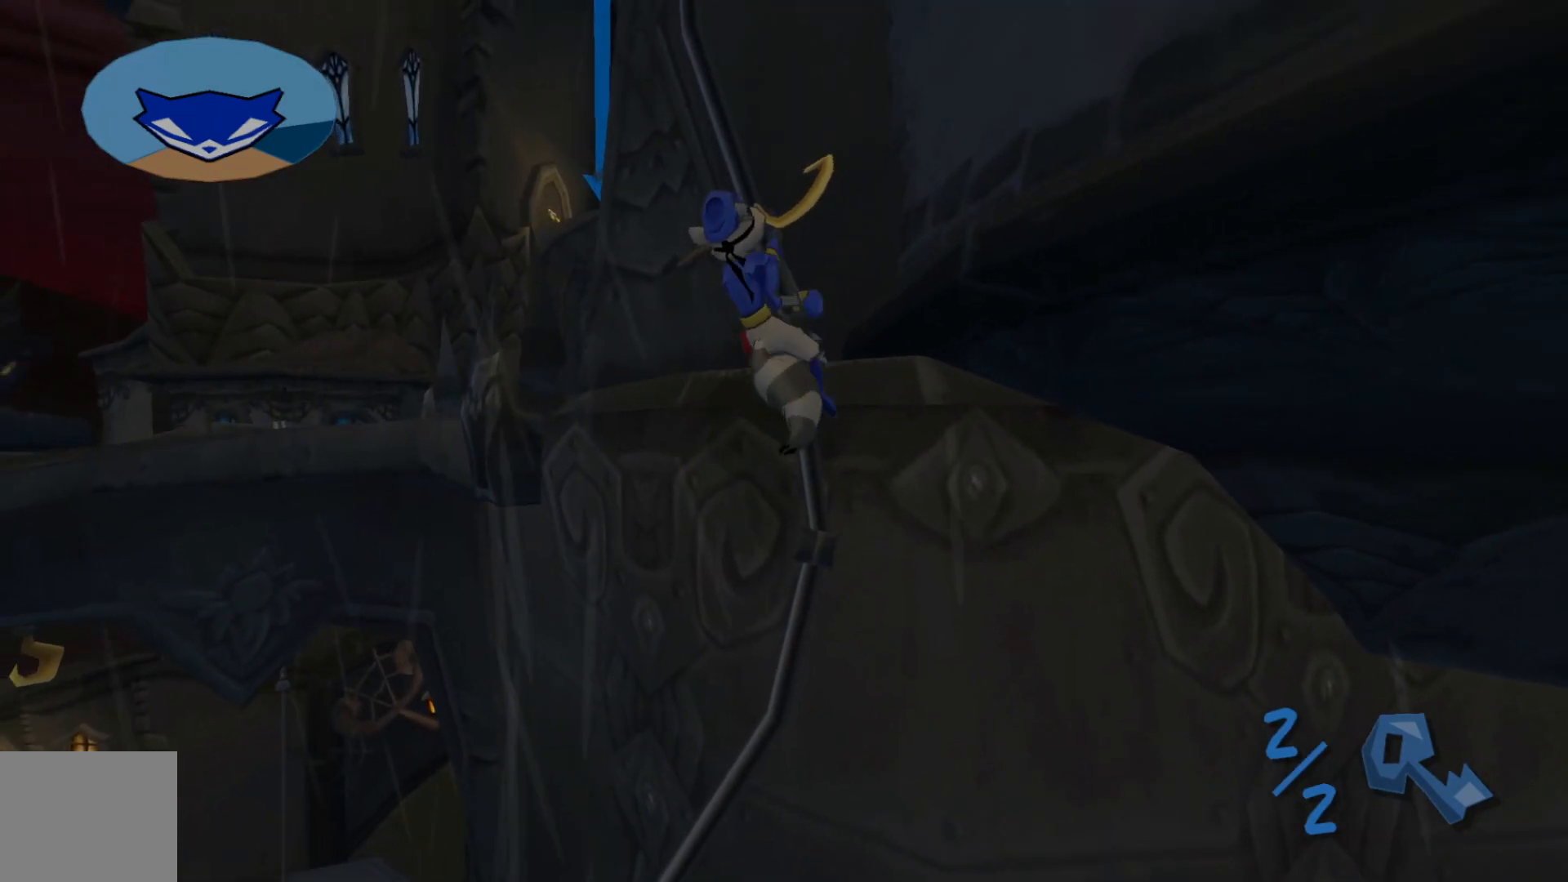
Gameplay with a controller (Xbox layout); each line is a JSON object with the inputs held at the frame after it. "events" lists button and stick changes between this image and that frame as [ms after this image, input, new state], when the widget could be followed in between.
{"buttons": [], "left_stick": "up", "right_stick": "center", "events": [[17, "right_stick", "right"], [267, "right_stick", "center"]]}
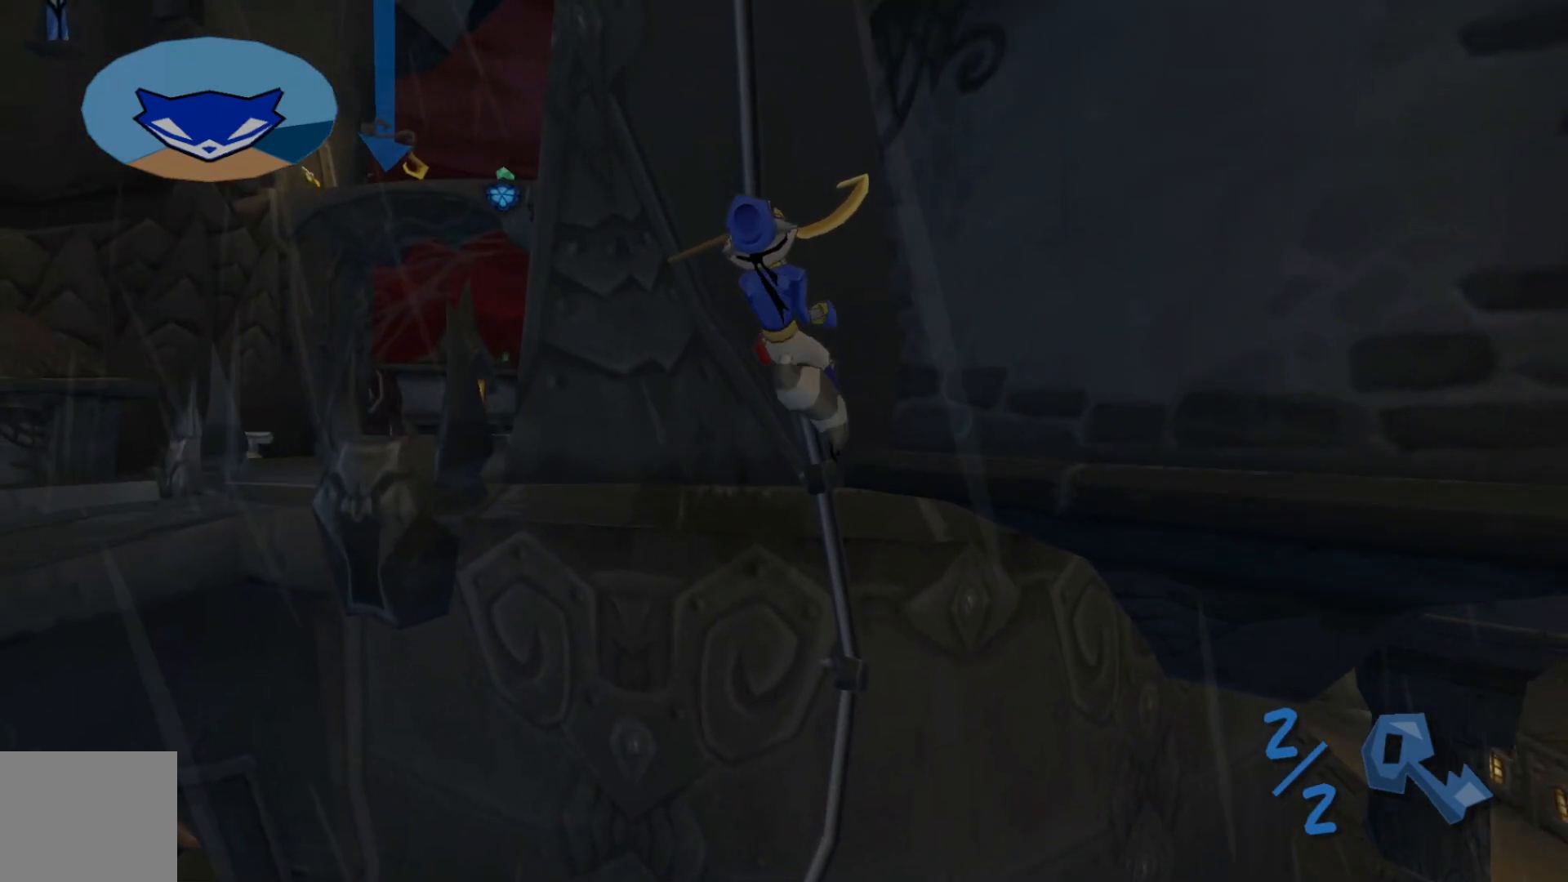
{"buttons": [], "left_stick": "up", "right_stick": "center", "events": []}
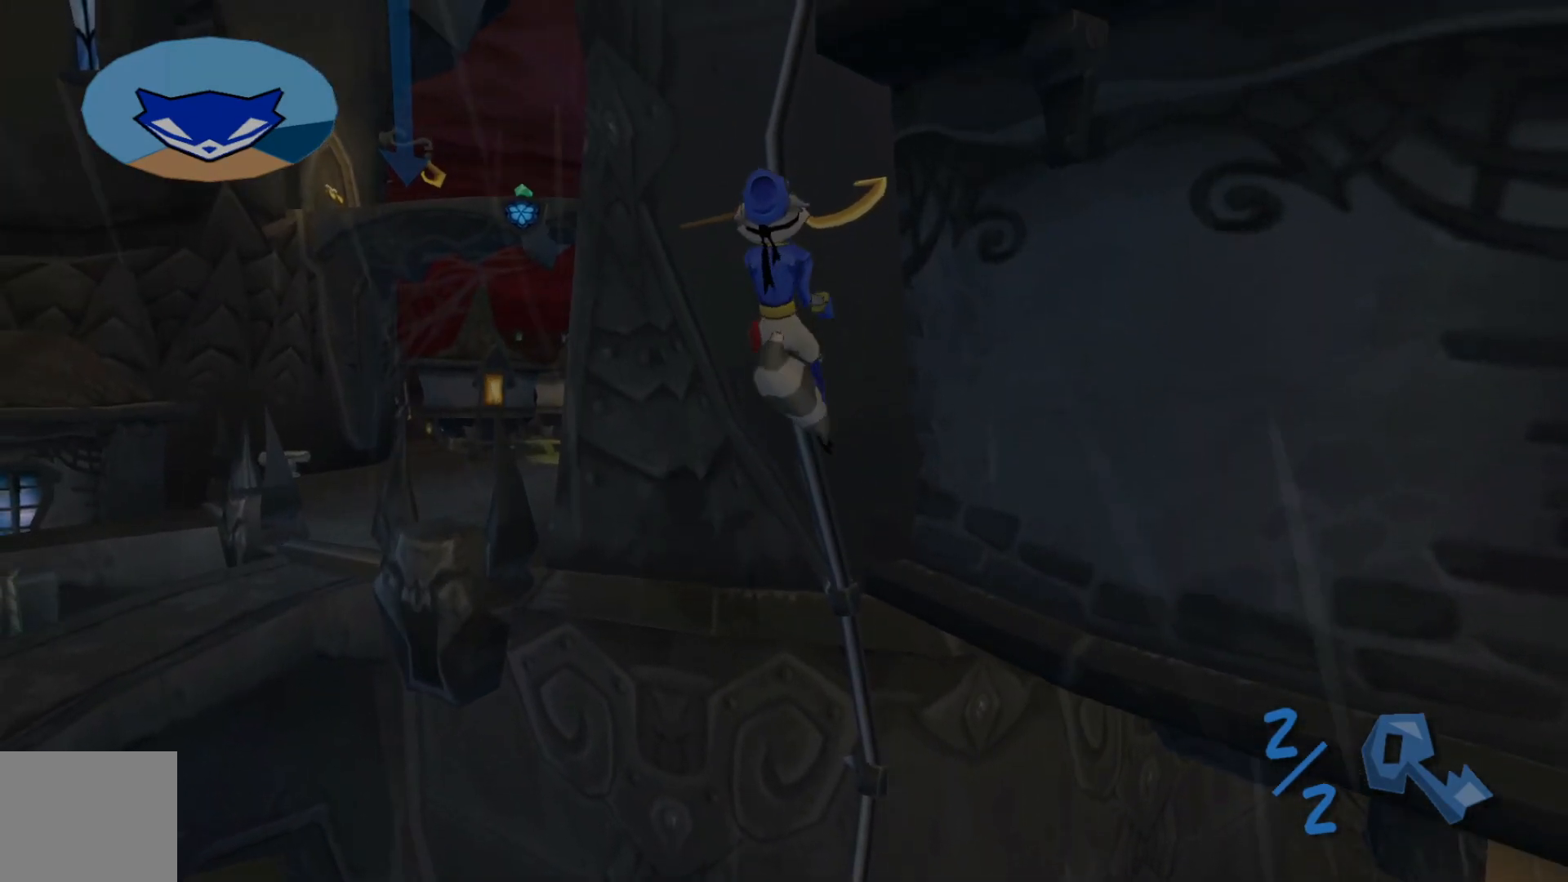
{"buttons": [], "left_stick": "up", "right_stick": "center", "events": []}
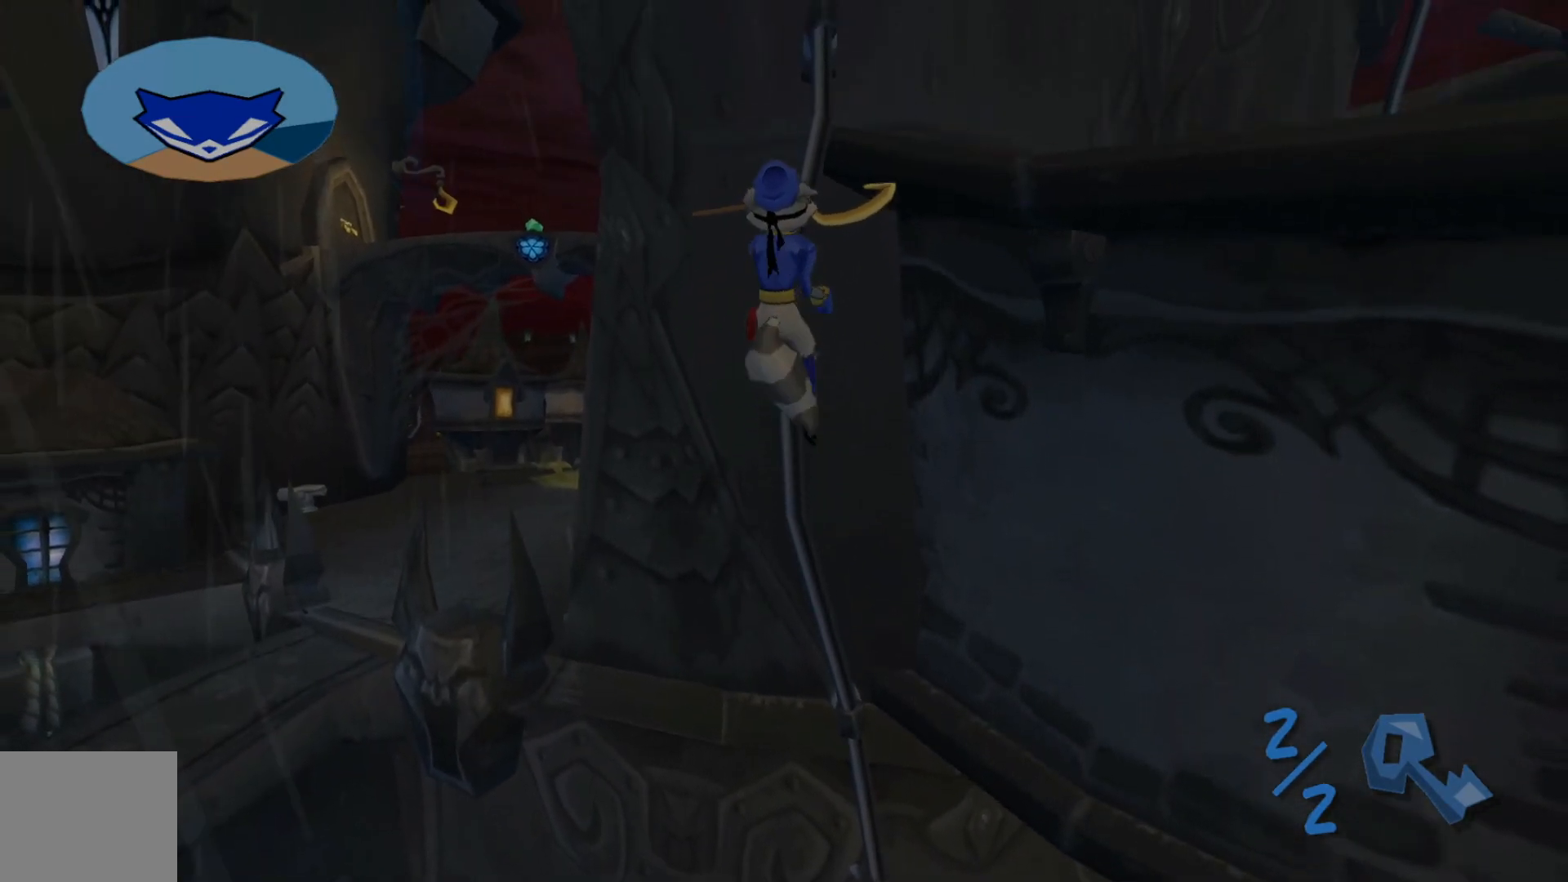
{"buttons": [], "left_stick": "up", "right_stick": "up", "events": [[150, "right_stick", "up"]]}
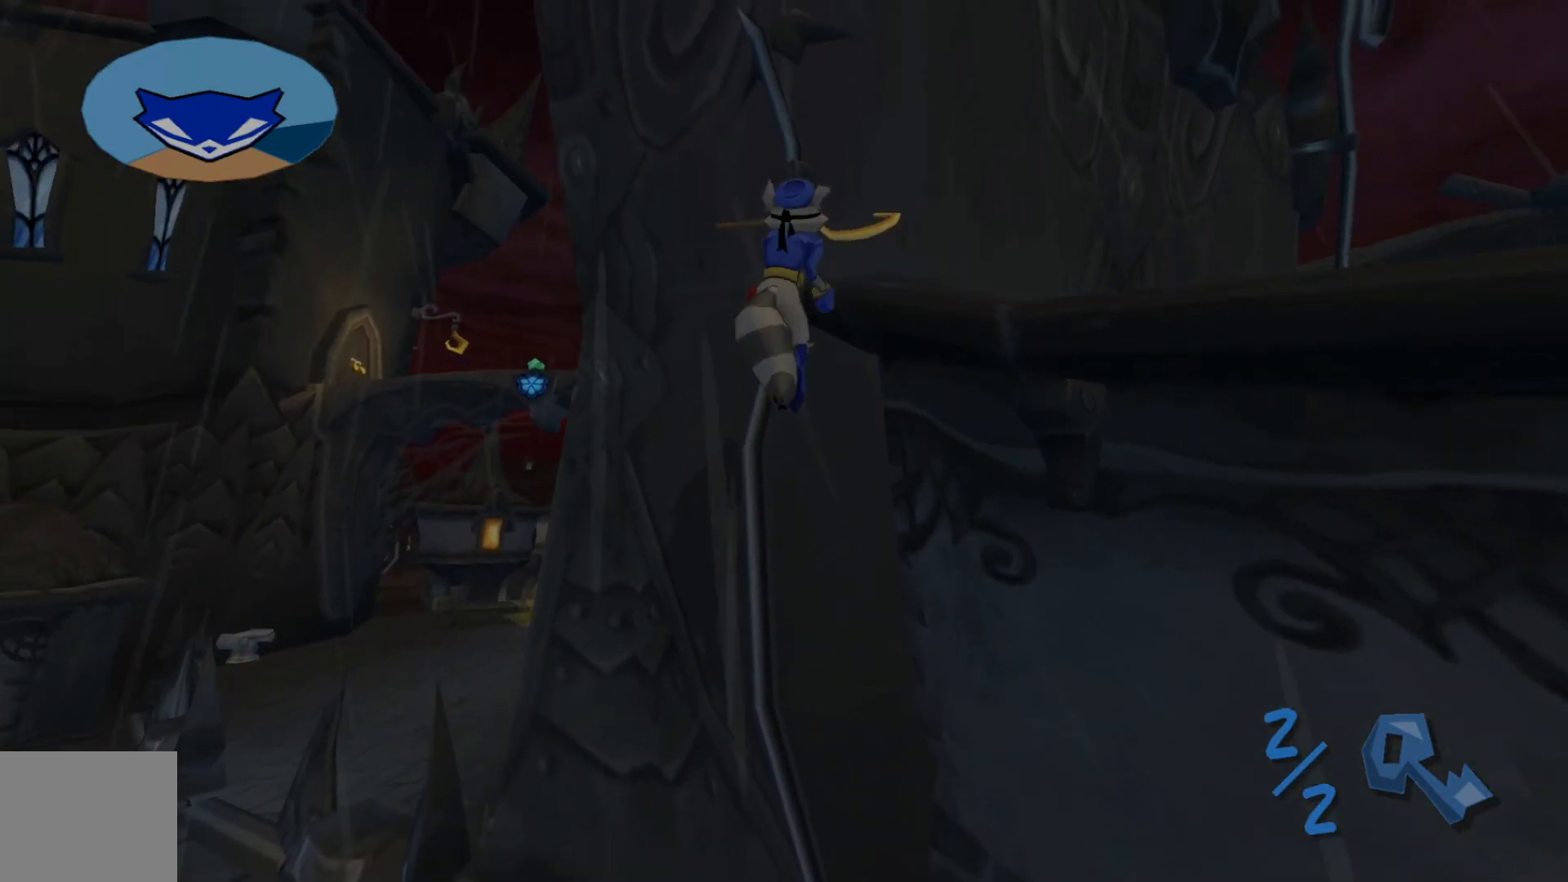
{"buttons": [], "left_stick": "up-right", "right_stick": "center", "events": [[67, "right_stick", "center"], [250, "left_stick", "up-right"]]}
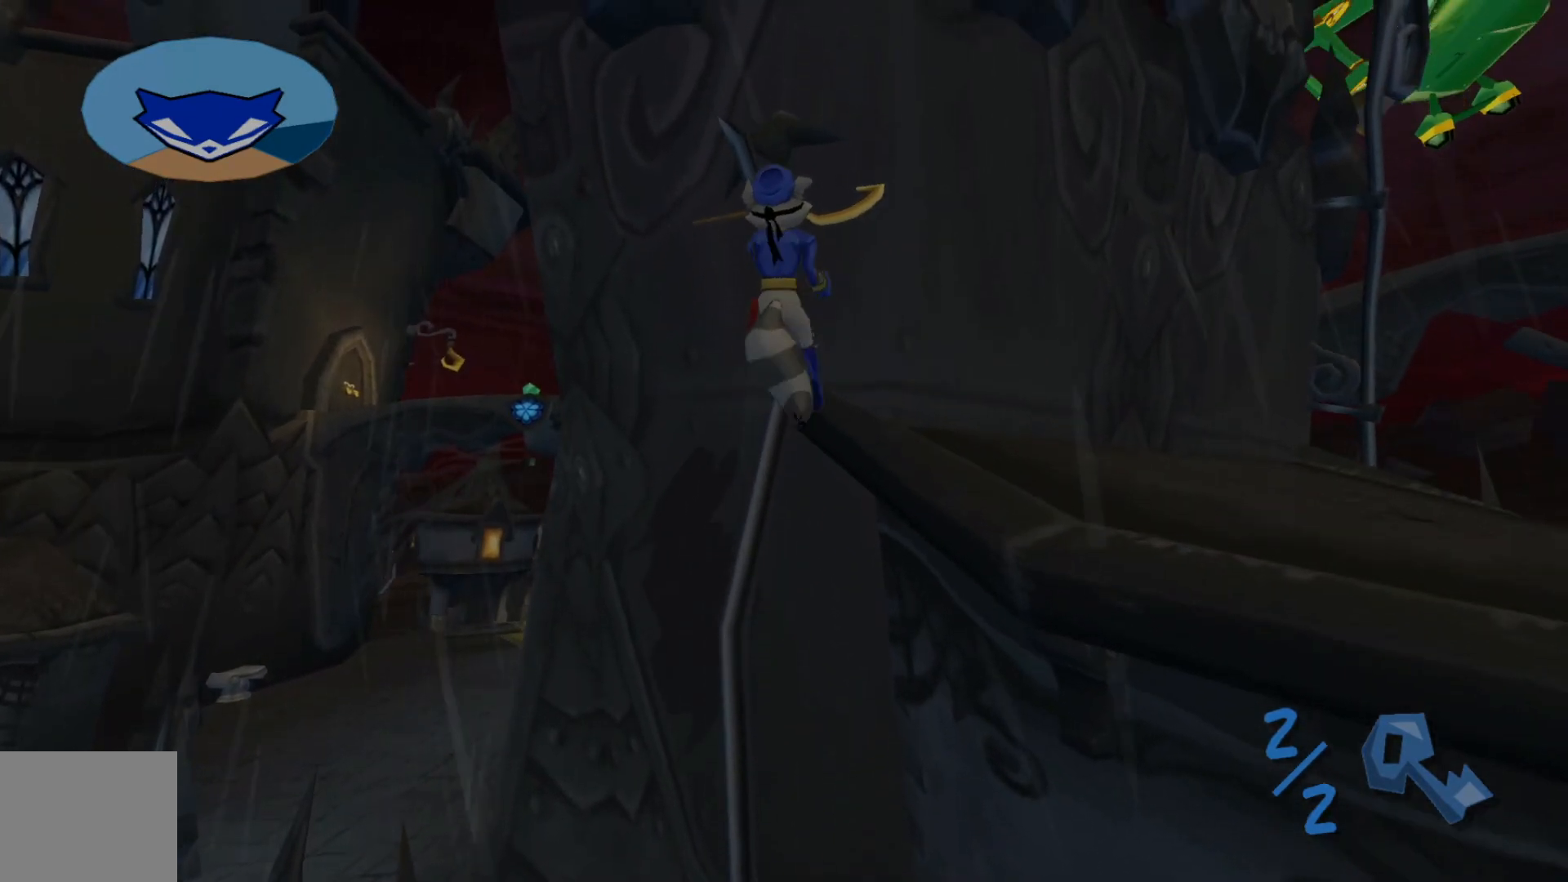
{"buttons": [], "left_stick": "up-right", "right_stick": "center", "events": [[250, "right_stick", "right"], [467, "right_stick", "center"]]}
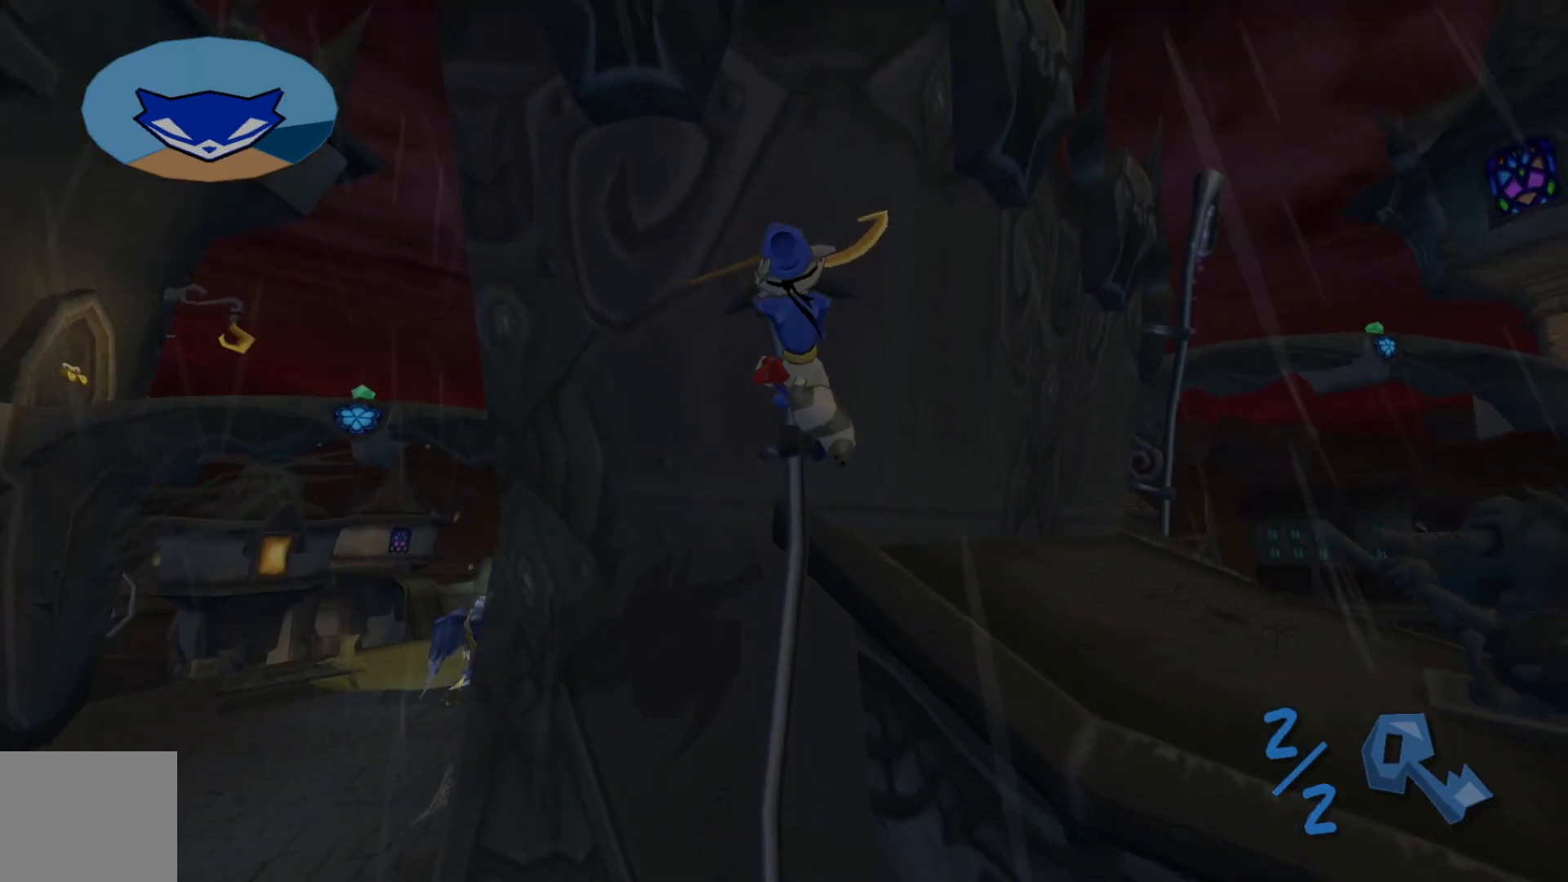
{"buttons": [], "left_stick": "up-right", "right_stick": "center", "events": [[117, "A", "down"], [267, "A", "up"]]}
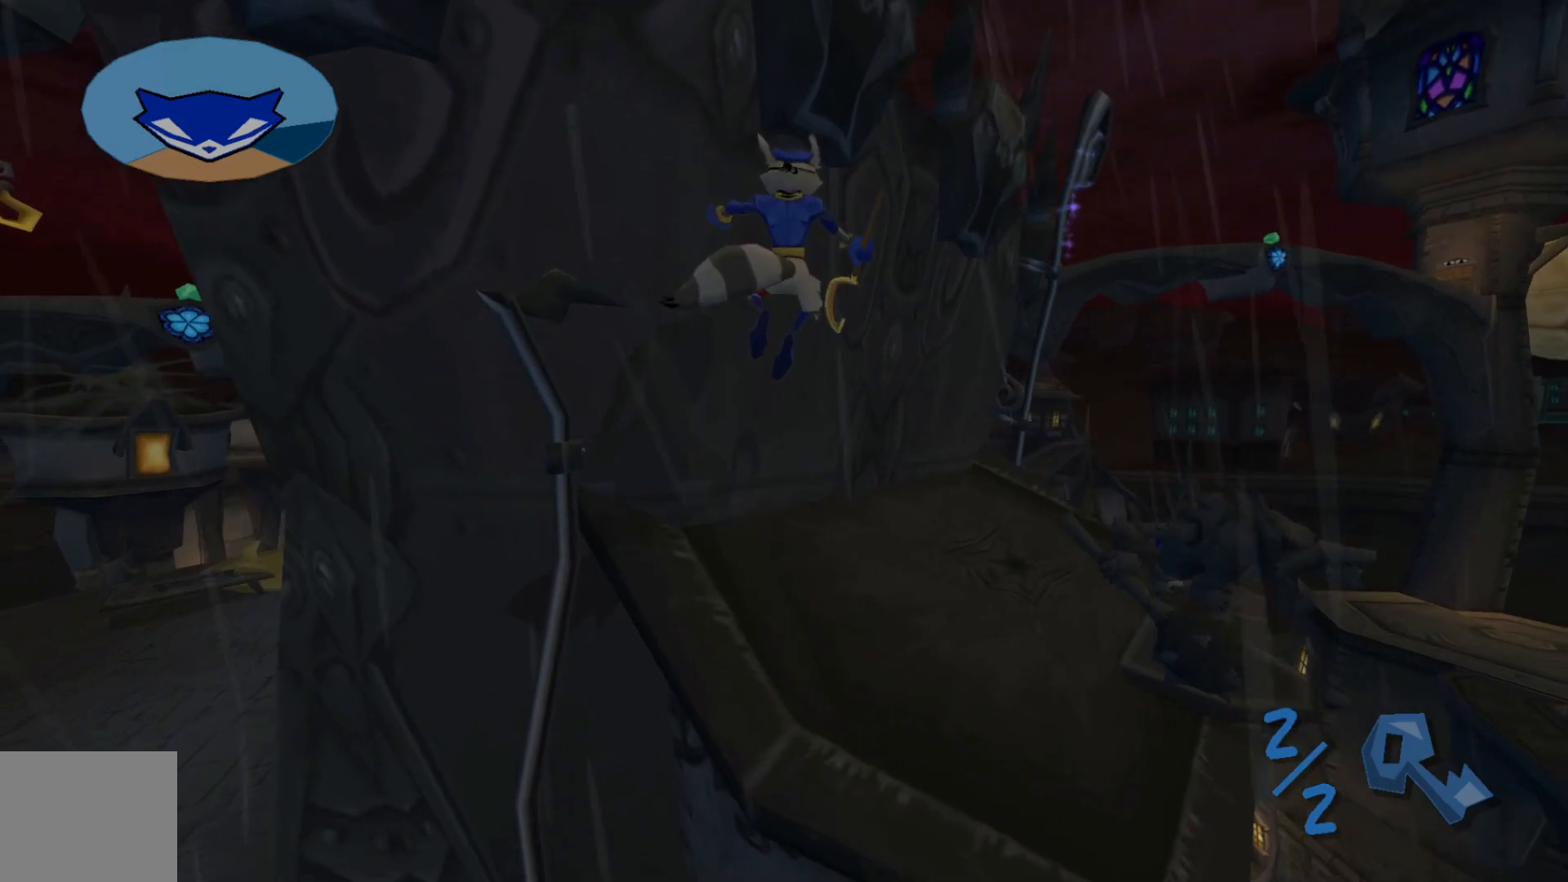
{"buttons": ["X"], "left_stick": "right", "right_stick": "center", "events": [[217, "left_stick", "right"], [467, "X", "down"]]}
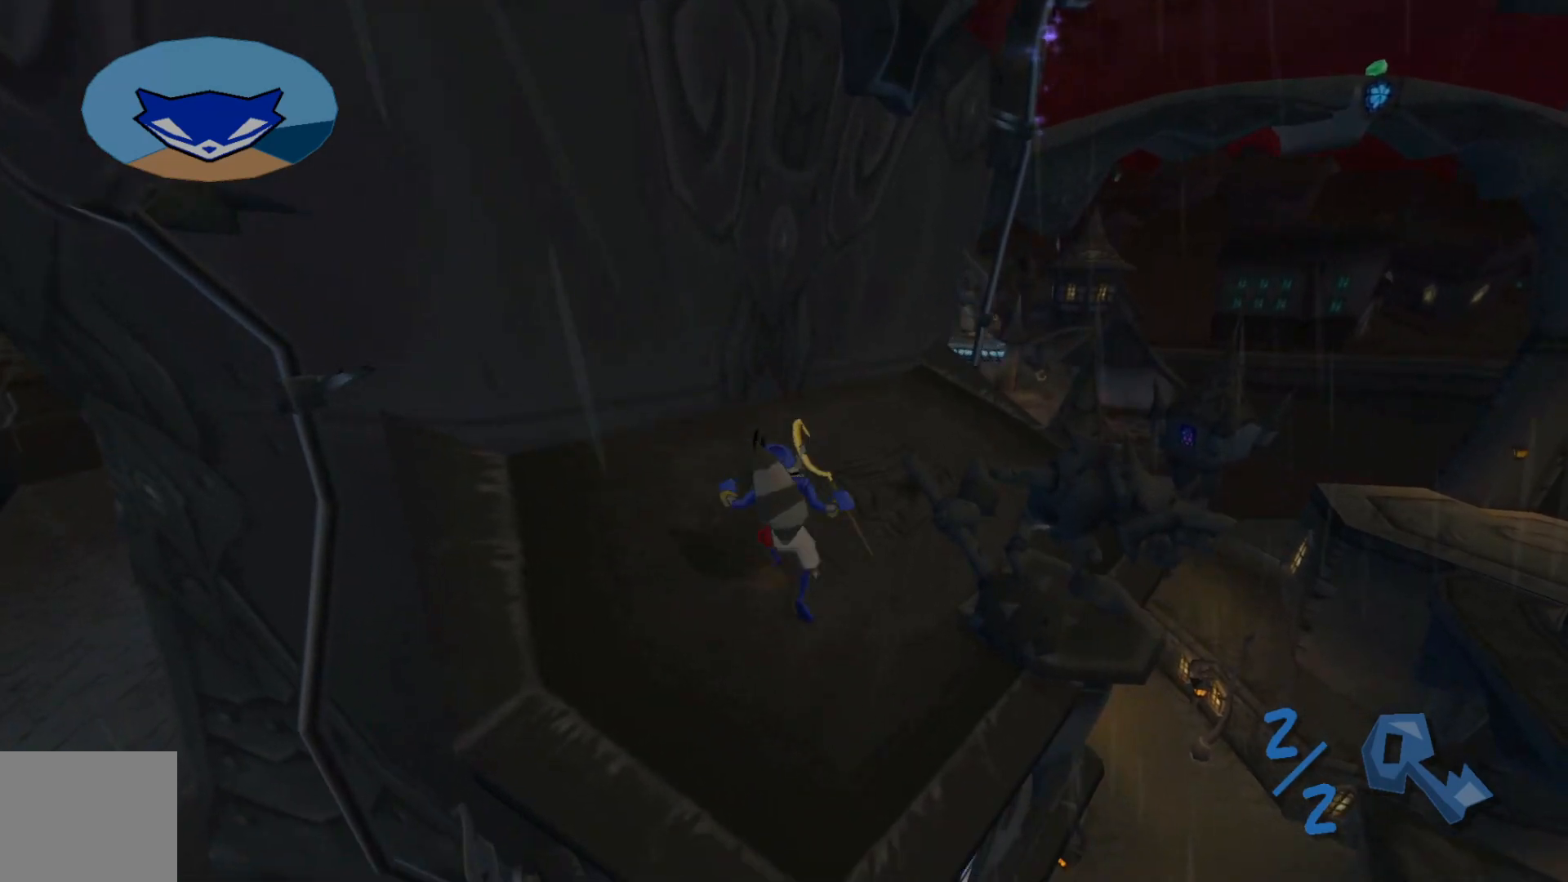
{"buttons": [], "left_stick": "up-right", "right_stick": "center", "events": [[117, "X", "up"], [200, "left_stick", "up-right"]]}
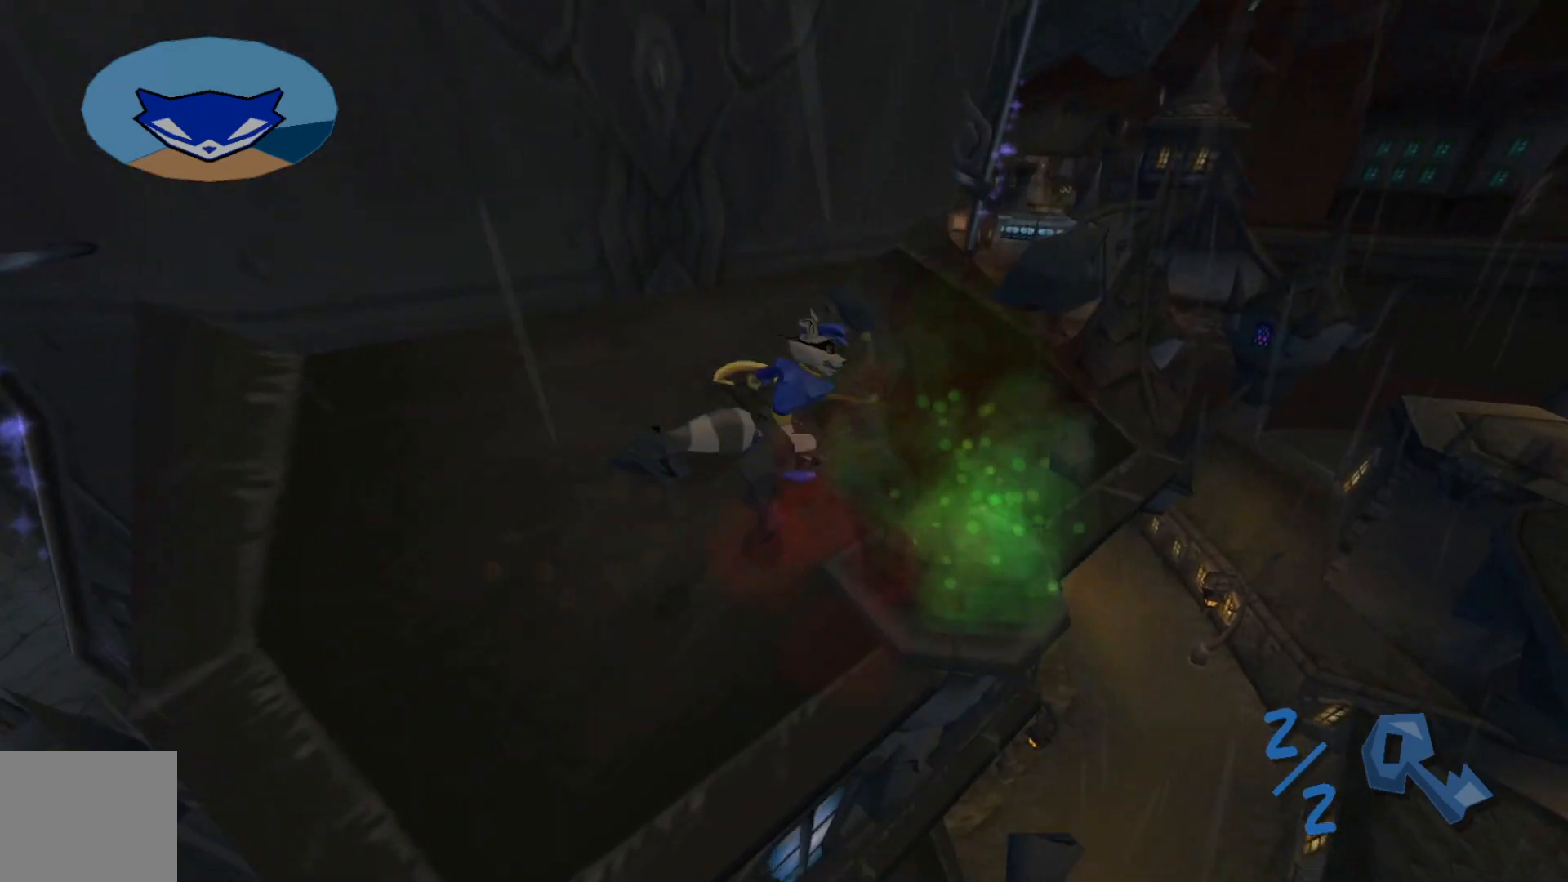
{"buttons": [], "left_stick": "up-right", "right_stick": "center", "events": []}
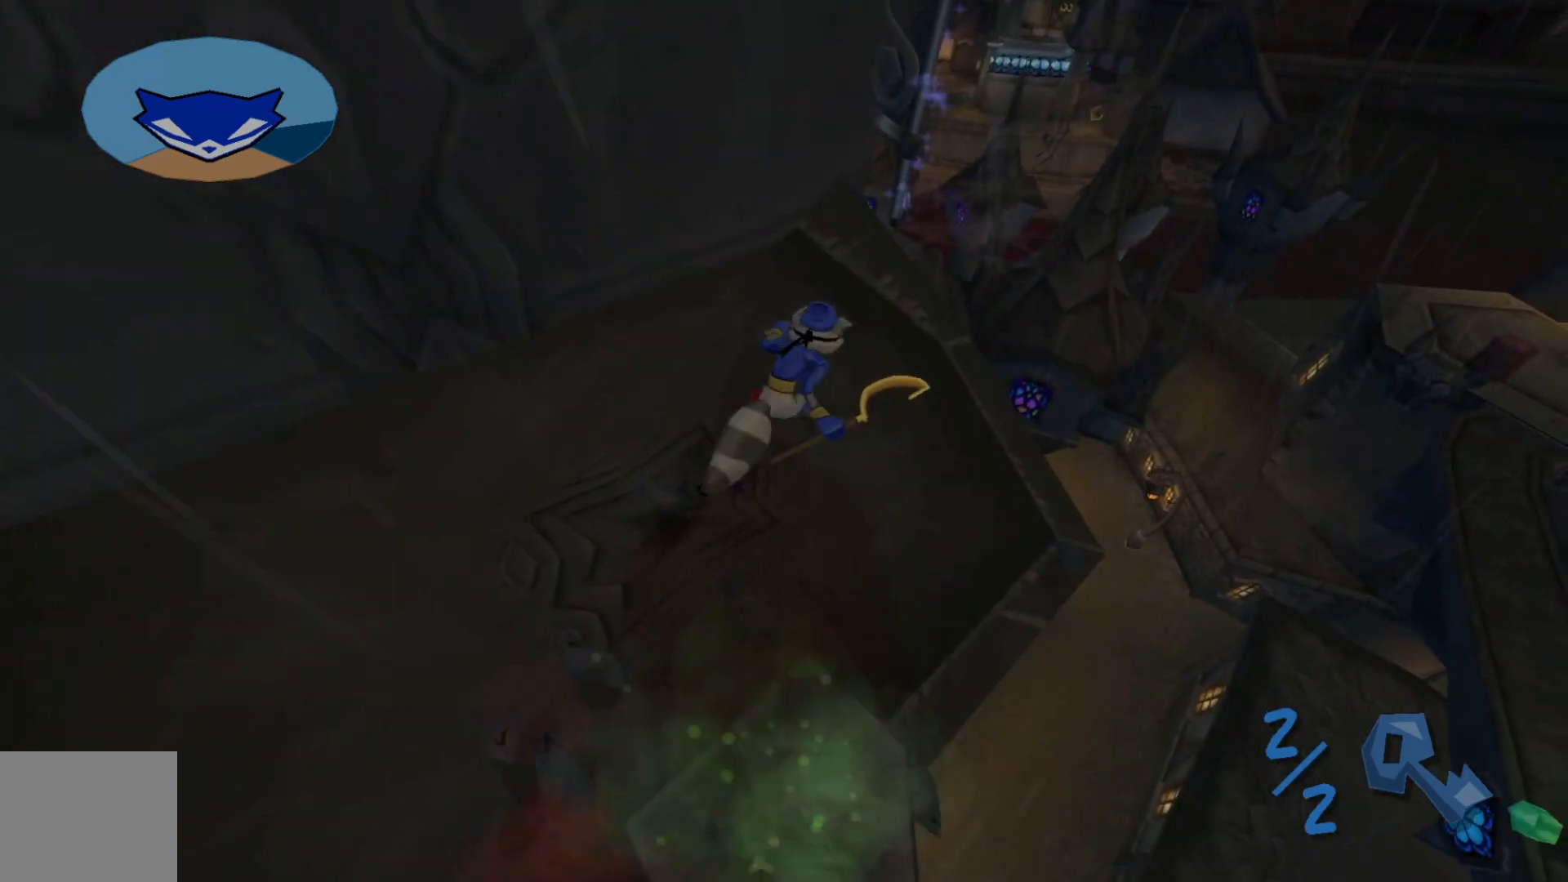
{"buttons": [], "left_stick": "up", "right_stick": "center", "events": [[67, "A", "down"], [167, "left_stick", "up"], [250, "A", "up"], [350, "B", "down"], [467, "B", "up"]]}
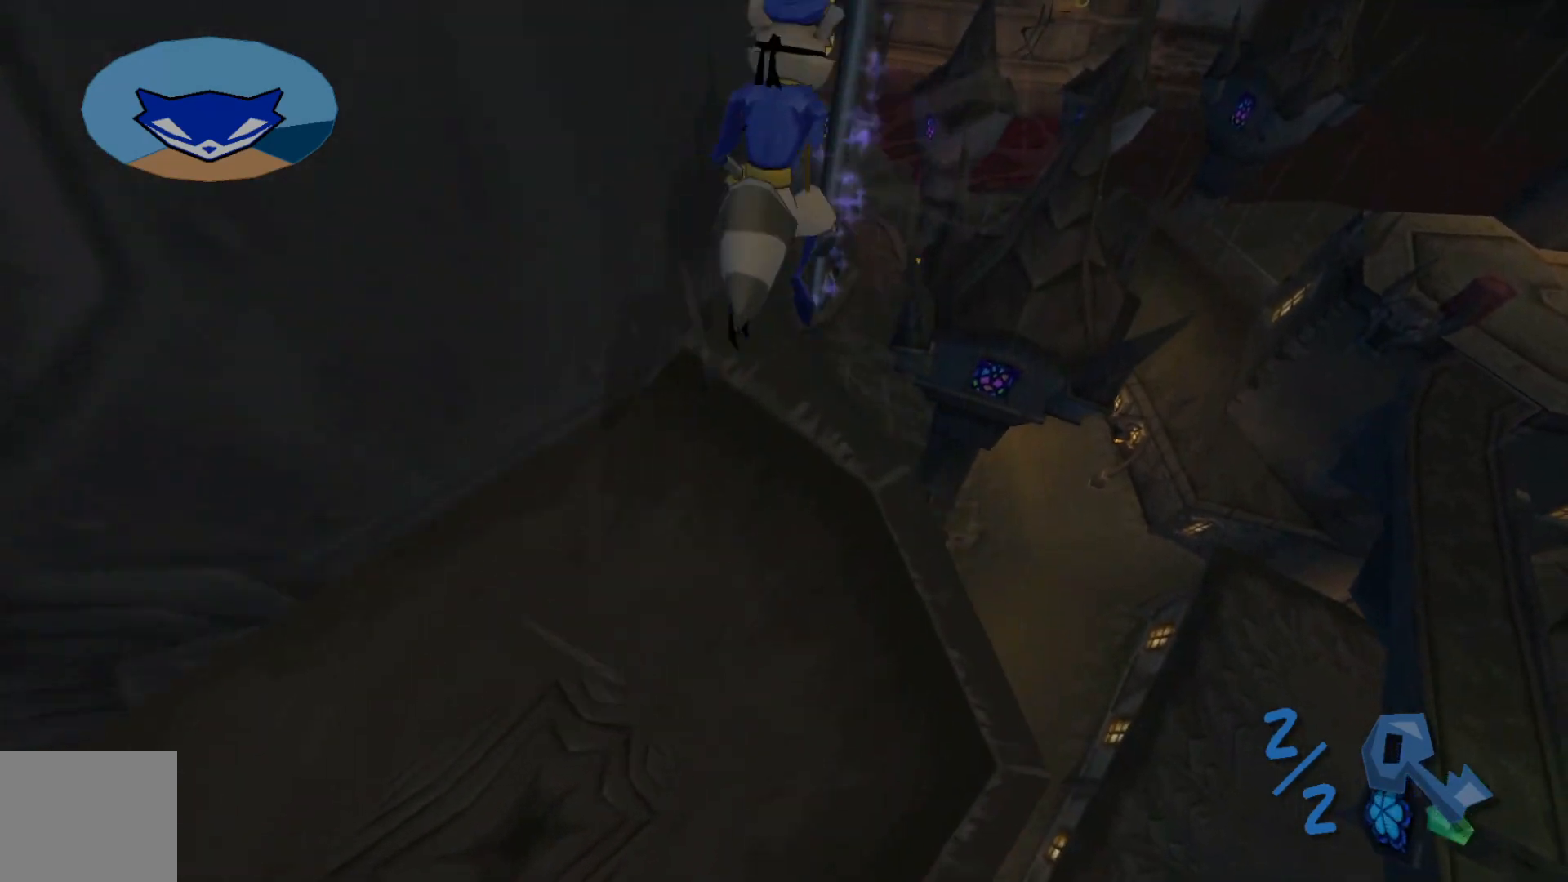
{"buttons": [], "left_stick": "up", "right_stick": "up-left", "events": [[117, "right_stick", "up"], [350, "right_stick", "up-left"]]}
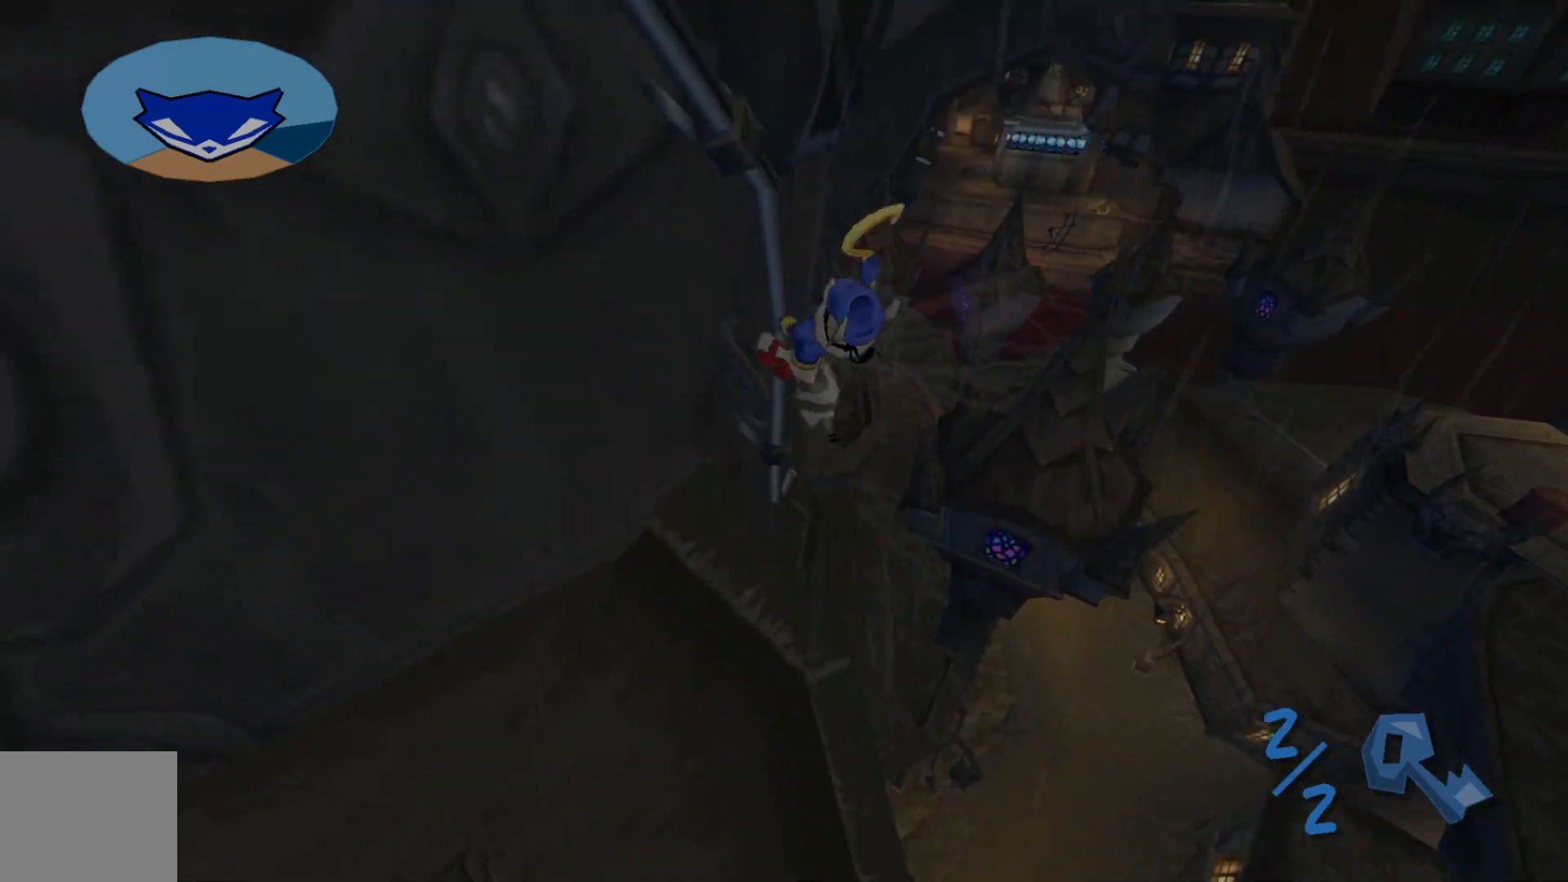
{"buttons": [], "left_stick": "up", "right_stick": "up-left", "events": []}
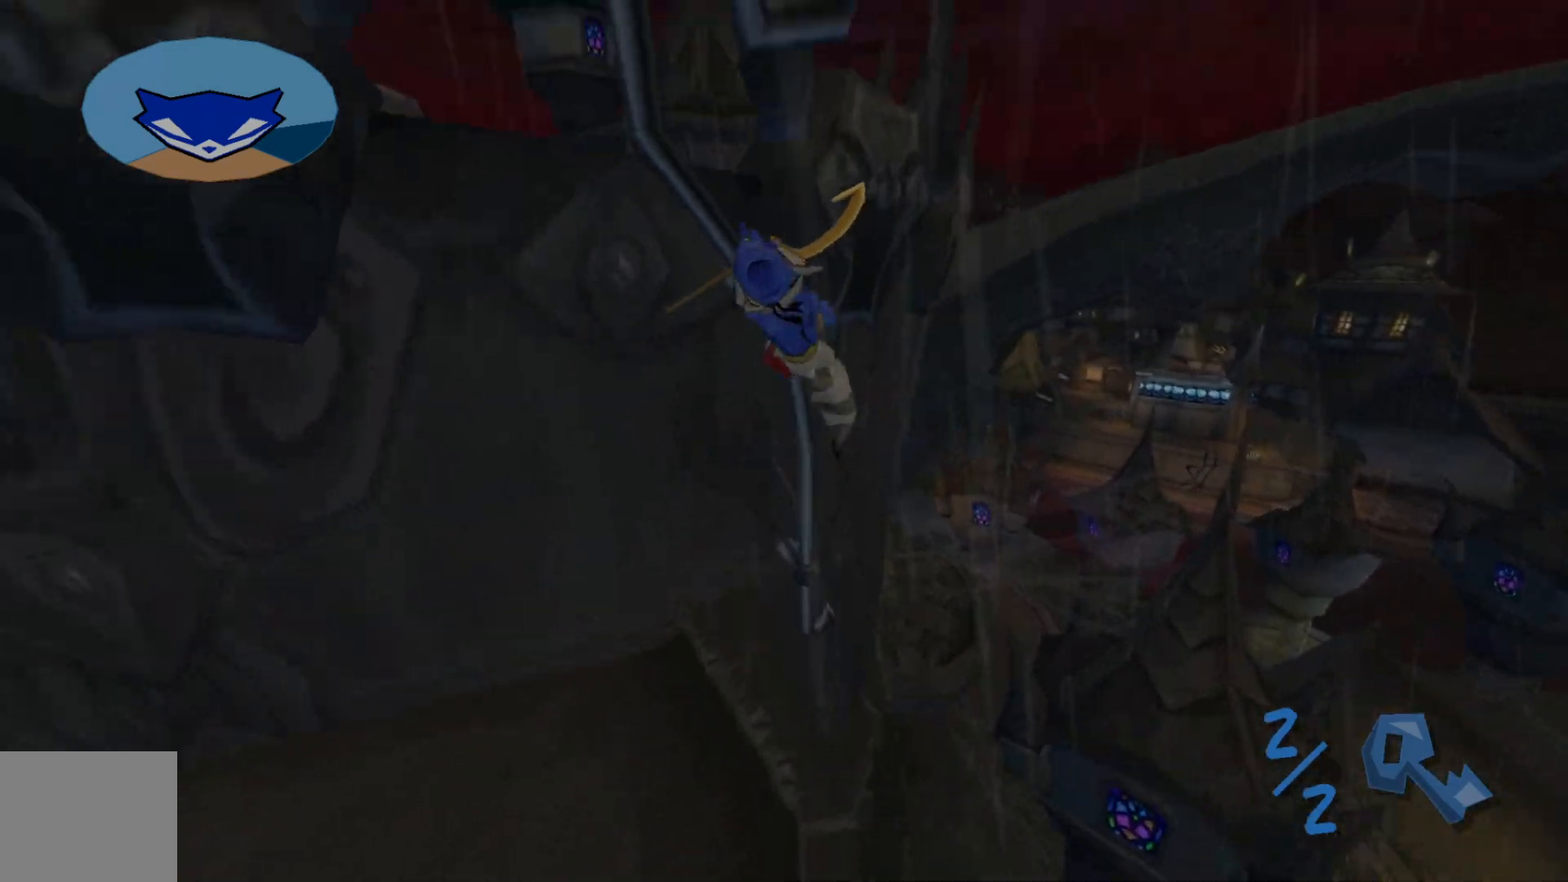
{"buttons": [], "left_stick": "up", "right_stick": "center", "events": [[400, "right_stick", "center"]]}
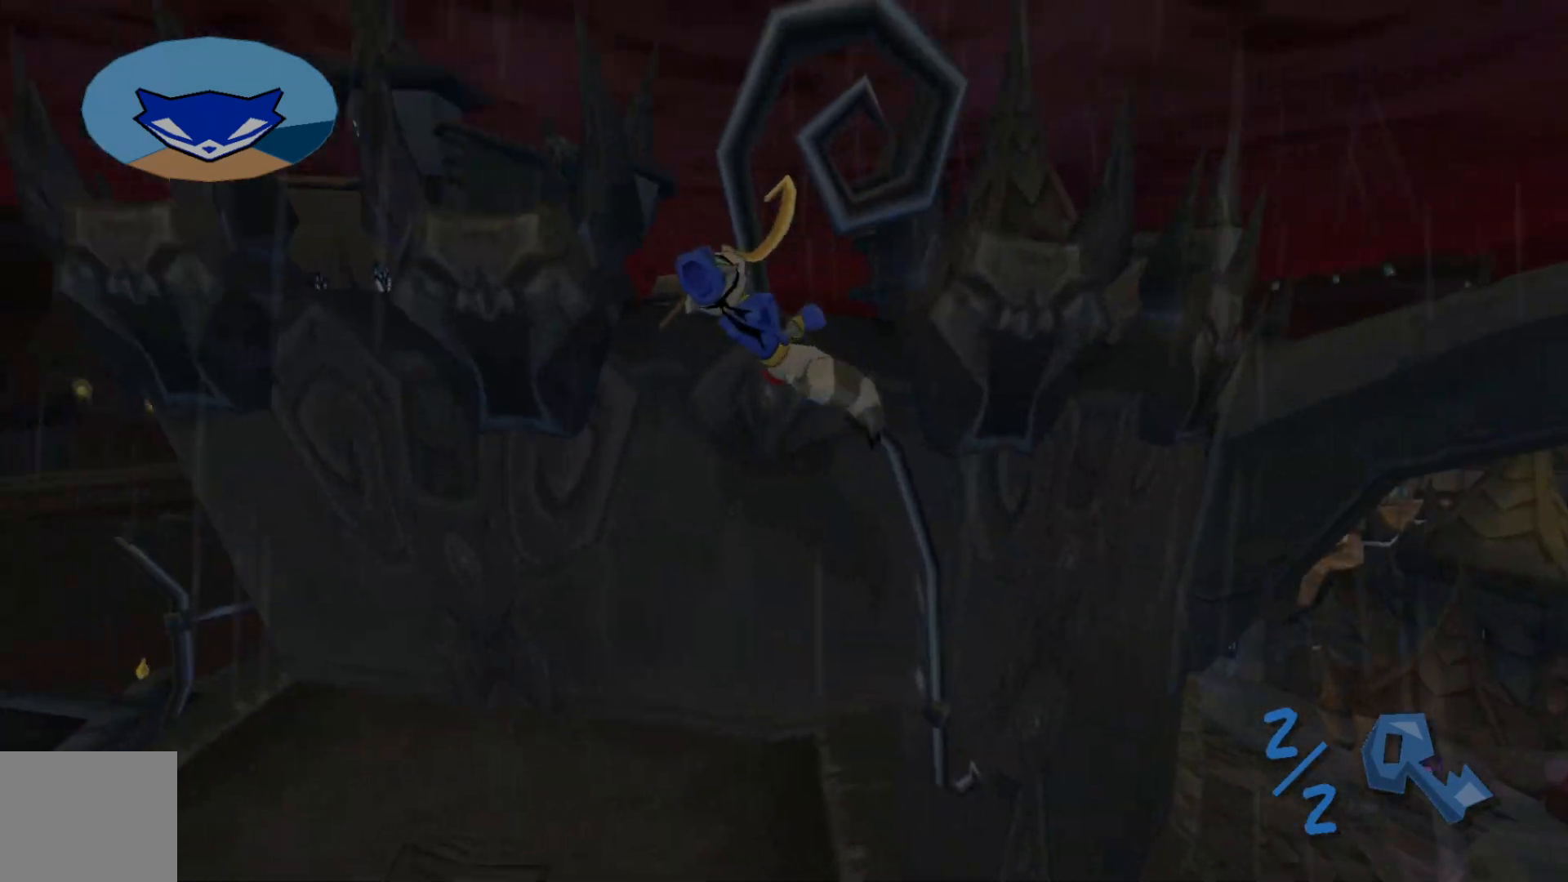
{"buttons": [], "left_stick": "up", "right_stick": "center", "events": [[67, "right_stick", "down"], [433, "right_stick", "center"]]}
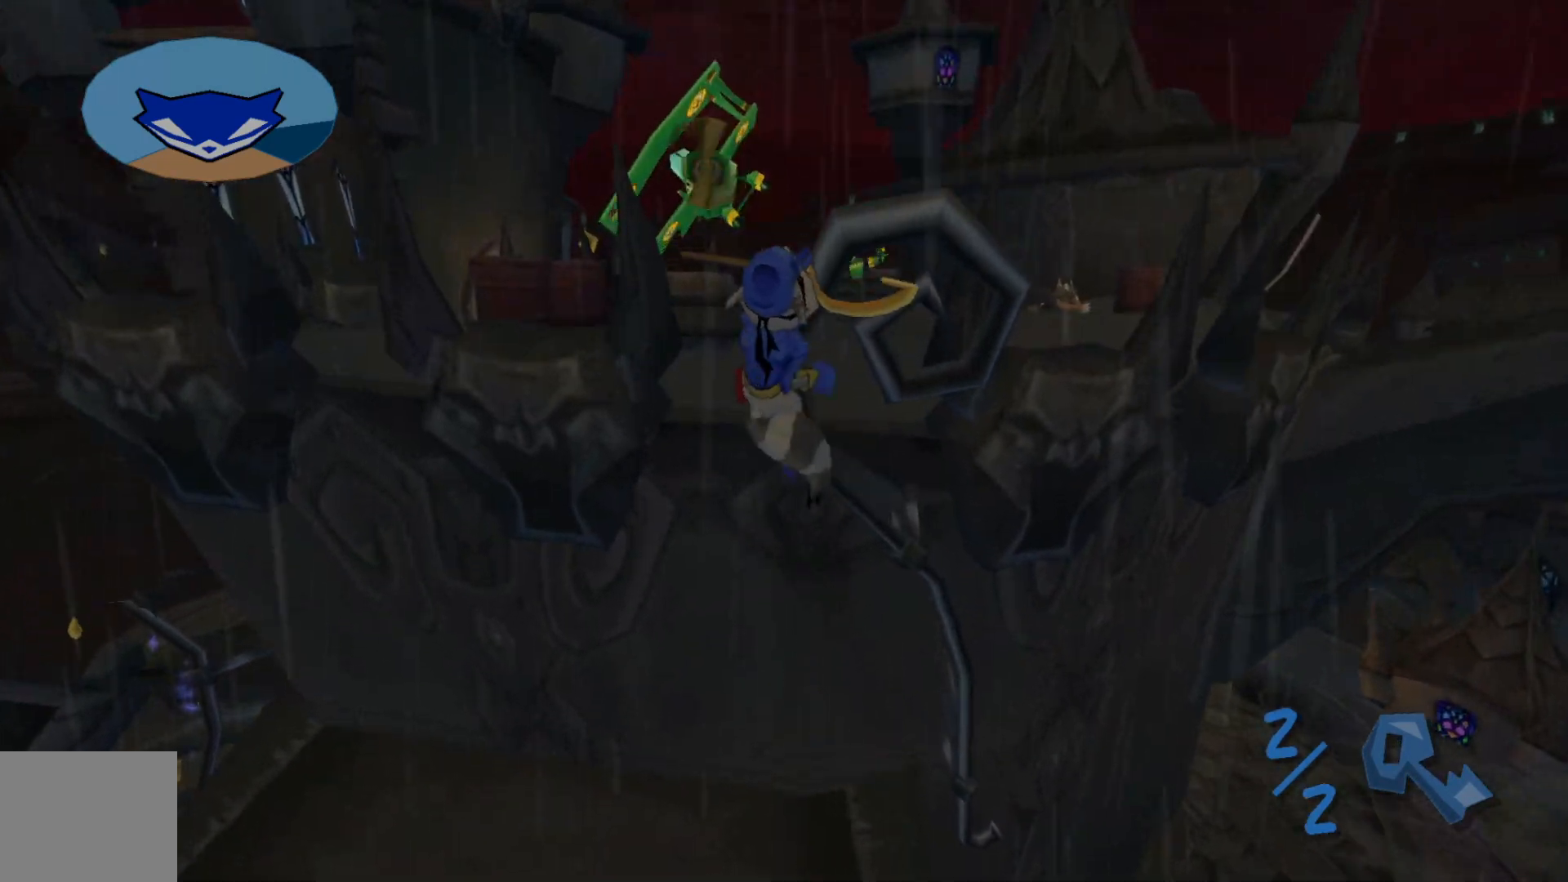
{"buttons": [], "left_stick": "up", "right_stick": "center", "events": []}
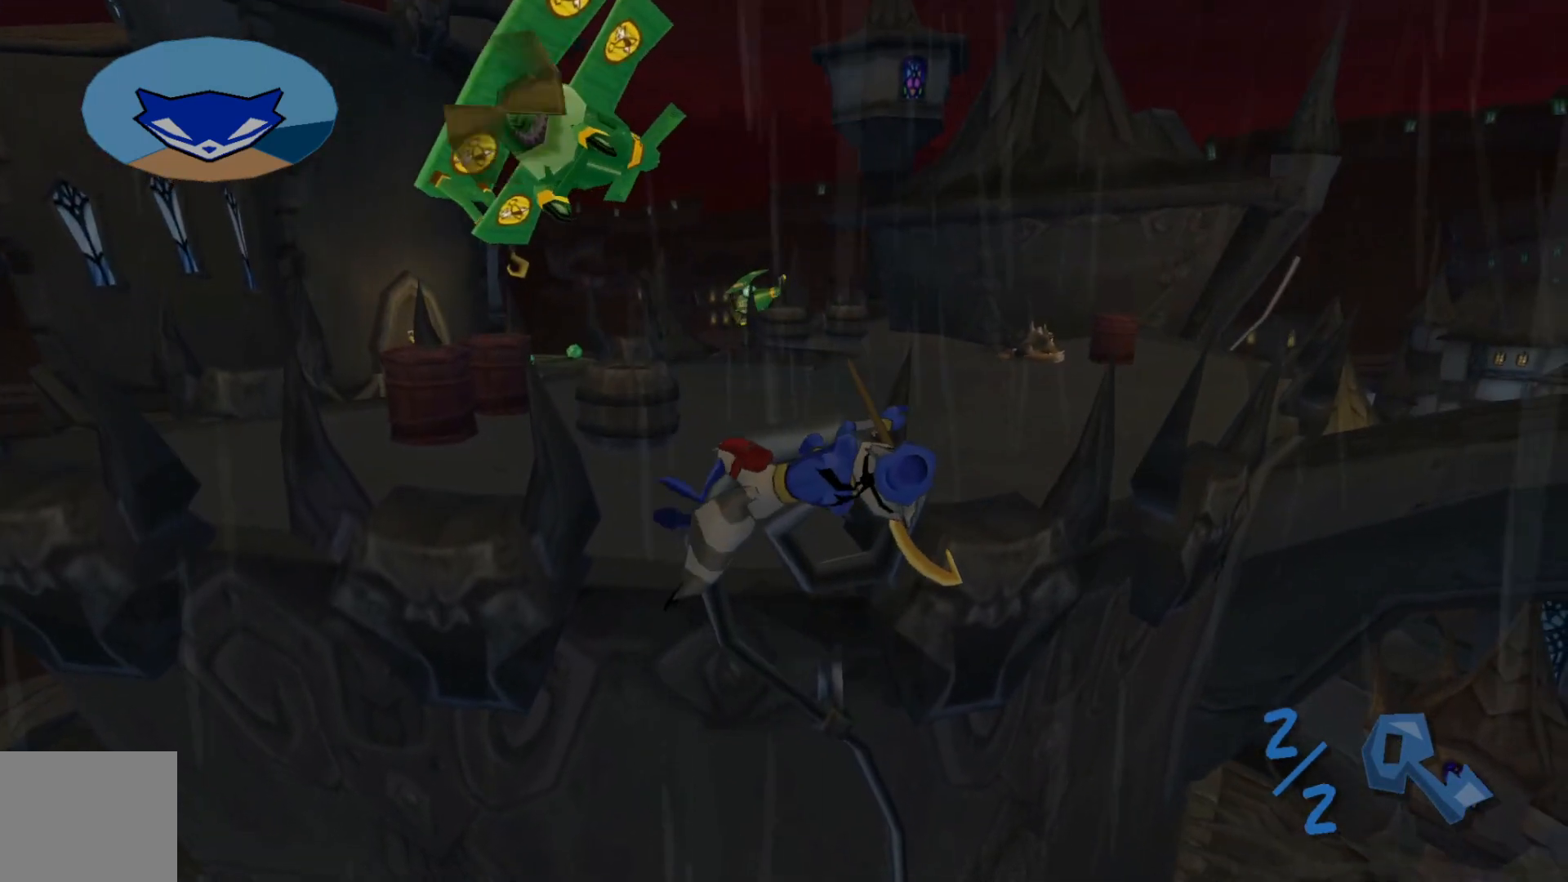
{"buttons": [], "left_stick": "up", "right_stick": "center", "events": [[167, "A", "down"], [317, "A", "up"]]}
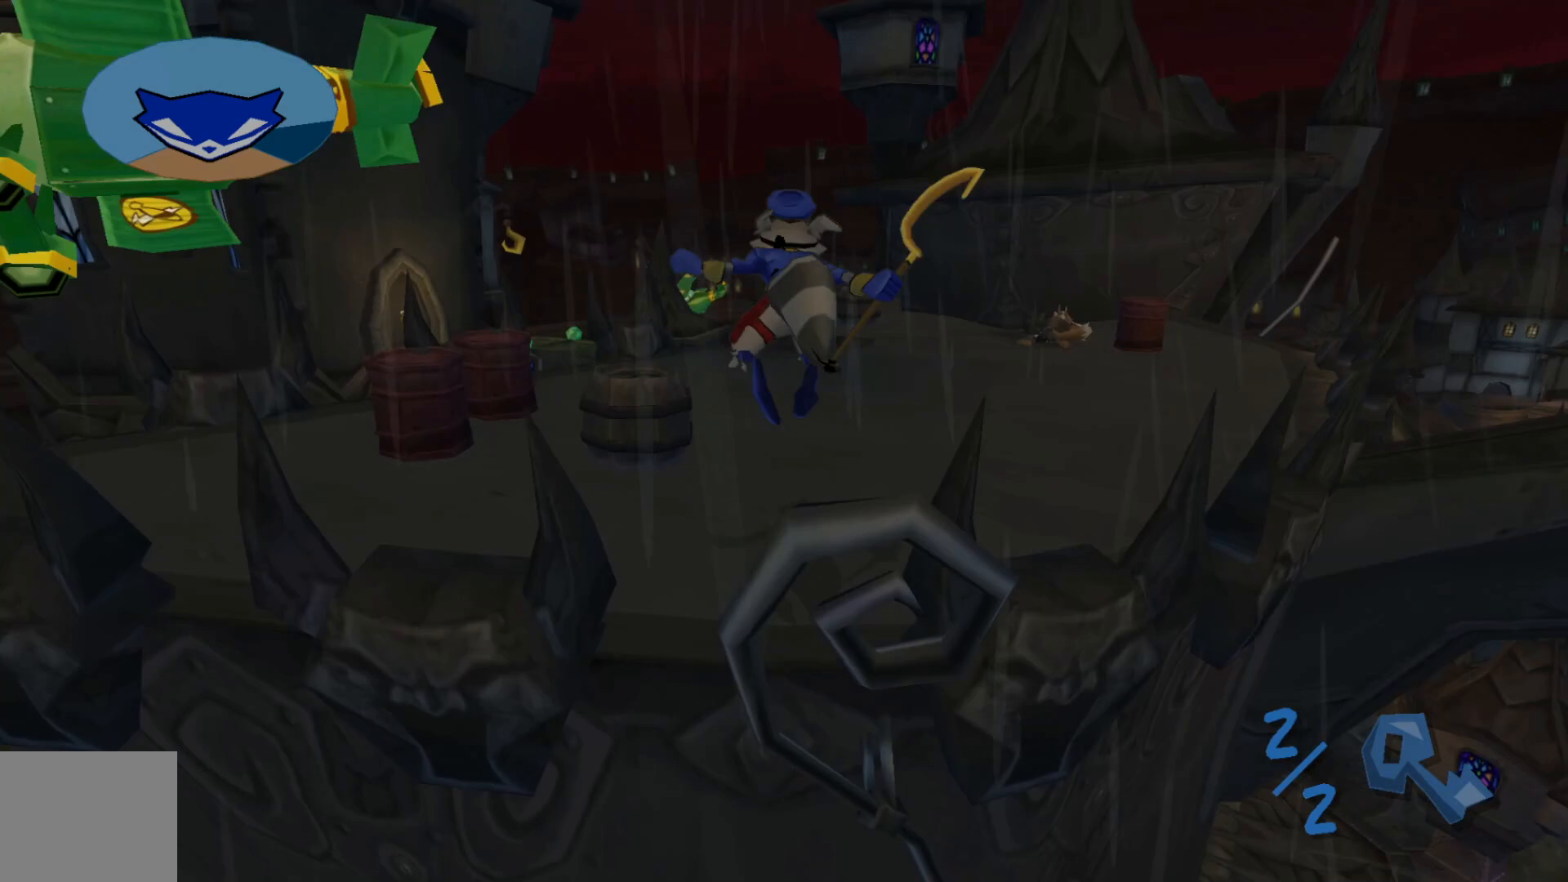
{"buttons": [], "left_stick": "up", "right_stick": "center", "events": [[167, "left_stick", "center"], [400, "left_stick", "up"]]}
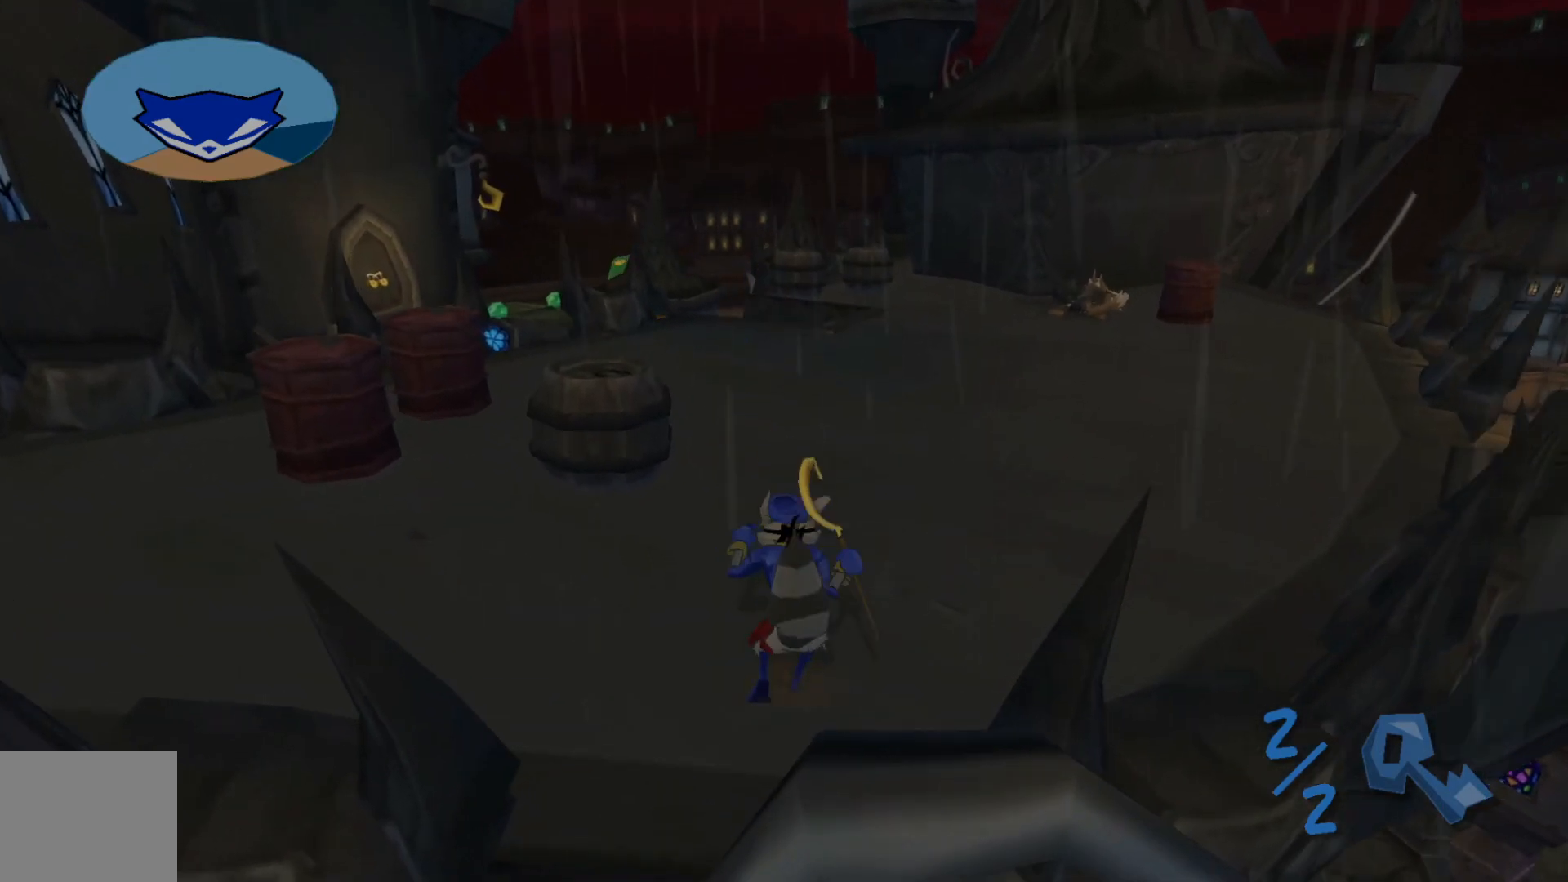
{"buttons": [], "left_stick": "up", "right_stick": "center", "events": []}
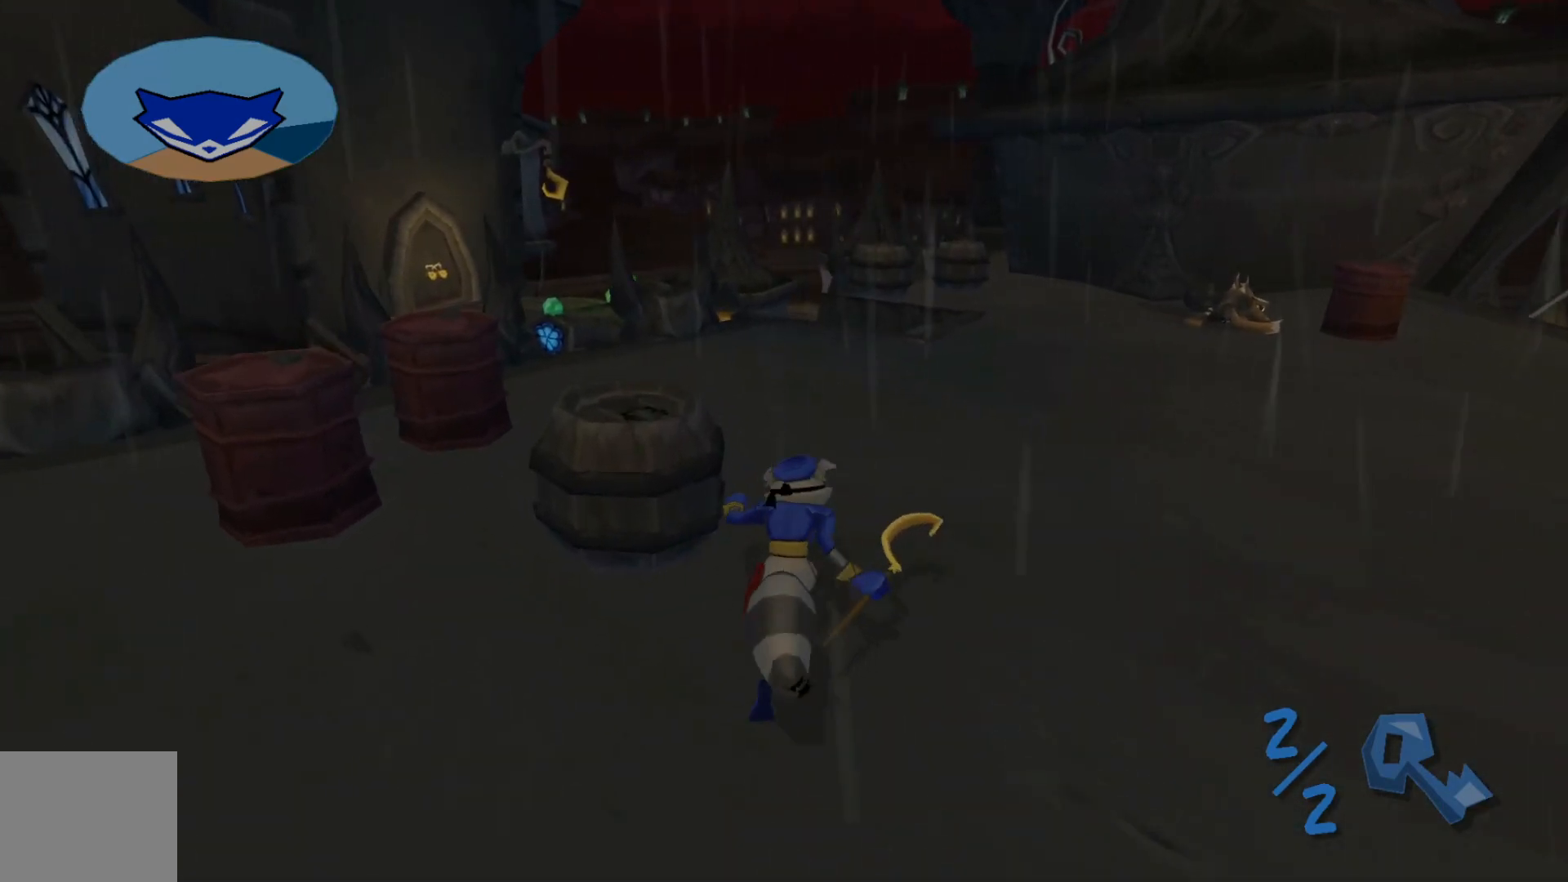
{"buttons": [], "left_stick": "up", "right_stick": "up-left", "events": [[267, "right_stick", "up-left"], [367, "L3", "down"], [500, "L3", "up"]]}
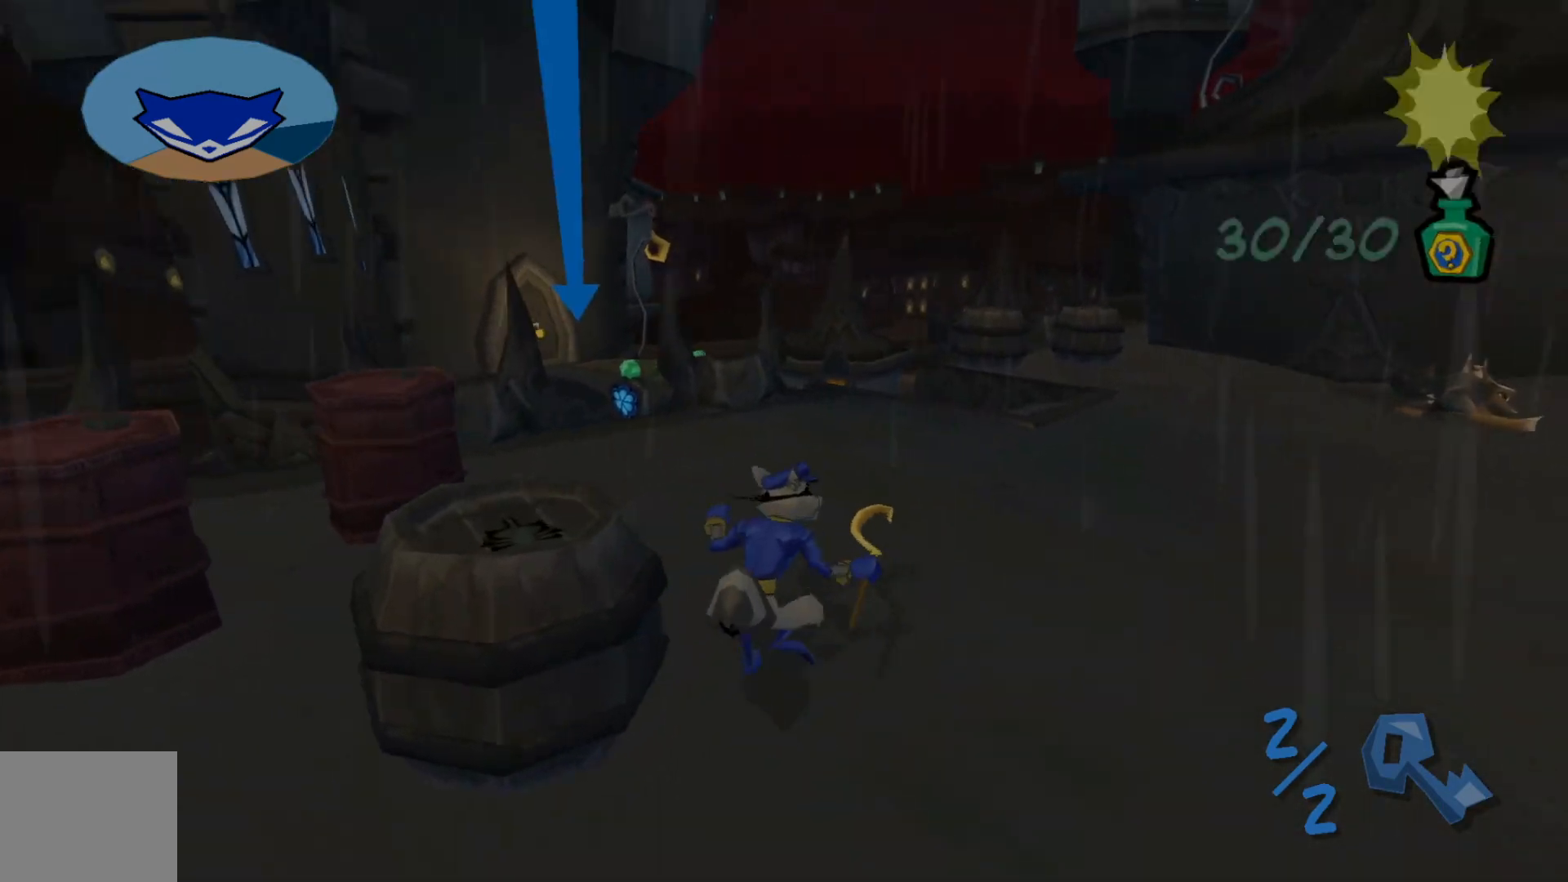
{"buttons": [], "left_stick": "up", "right_stick": "center", "events": [[67, "right_stick", "center"]]}
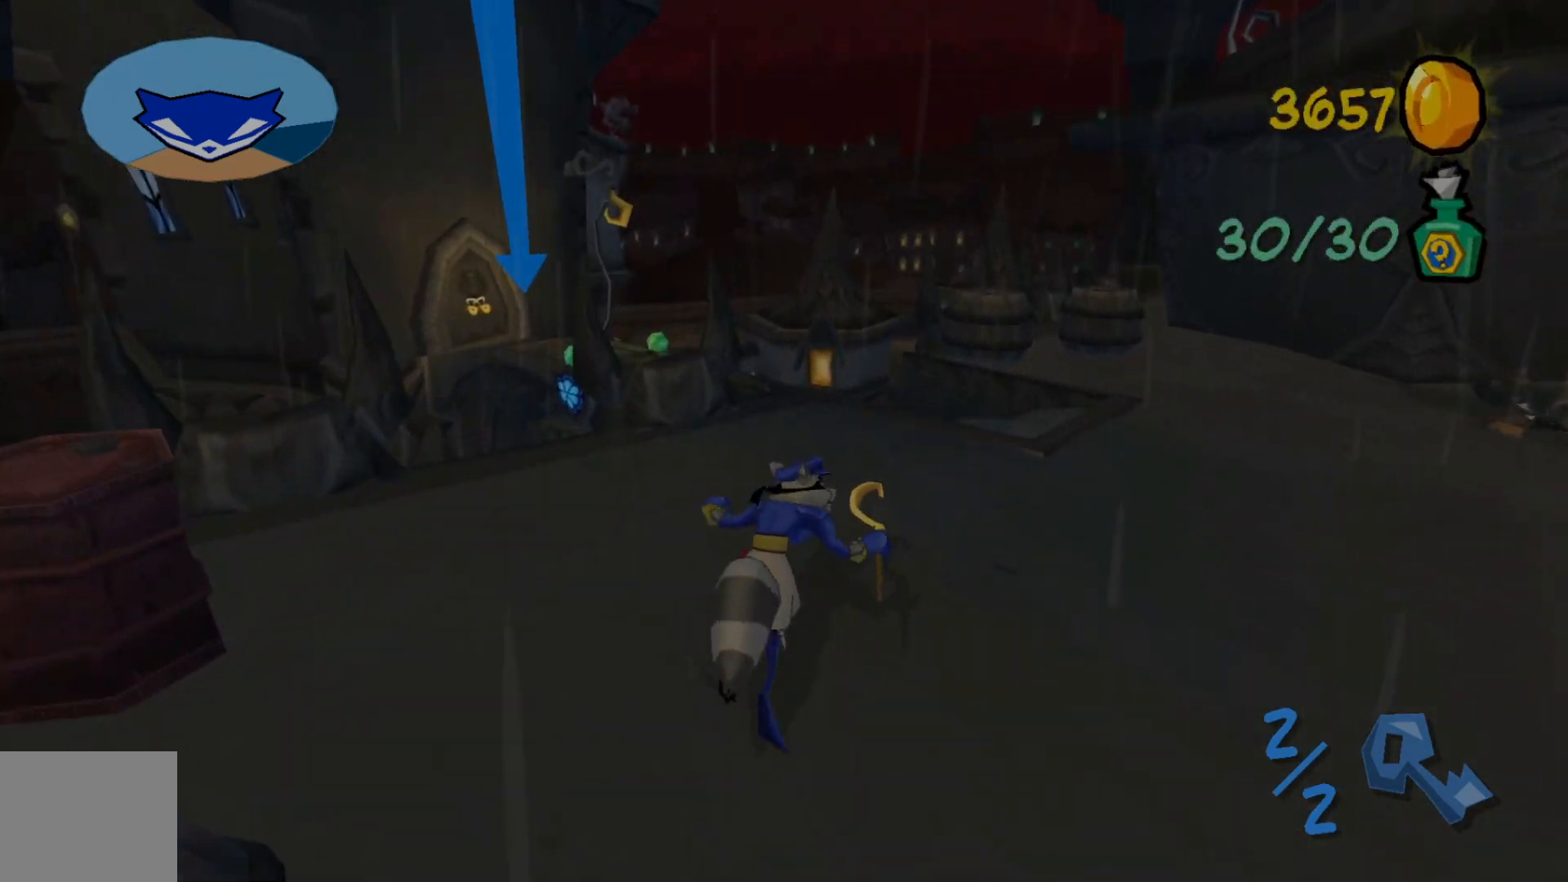
{"buttons": [], "left_stick": "up", "right_stick": "down-left", "events": [[100, "right_stick", "down"], [200, "right_stick", "down-left"]]}
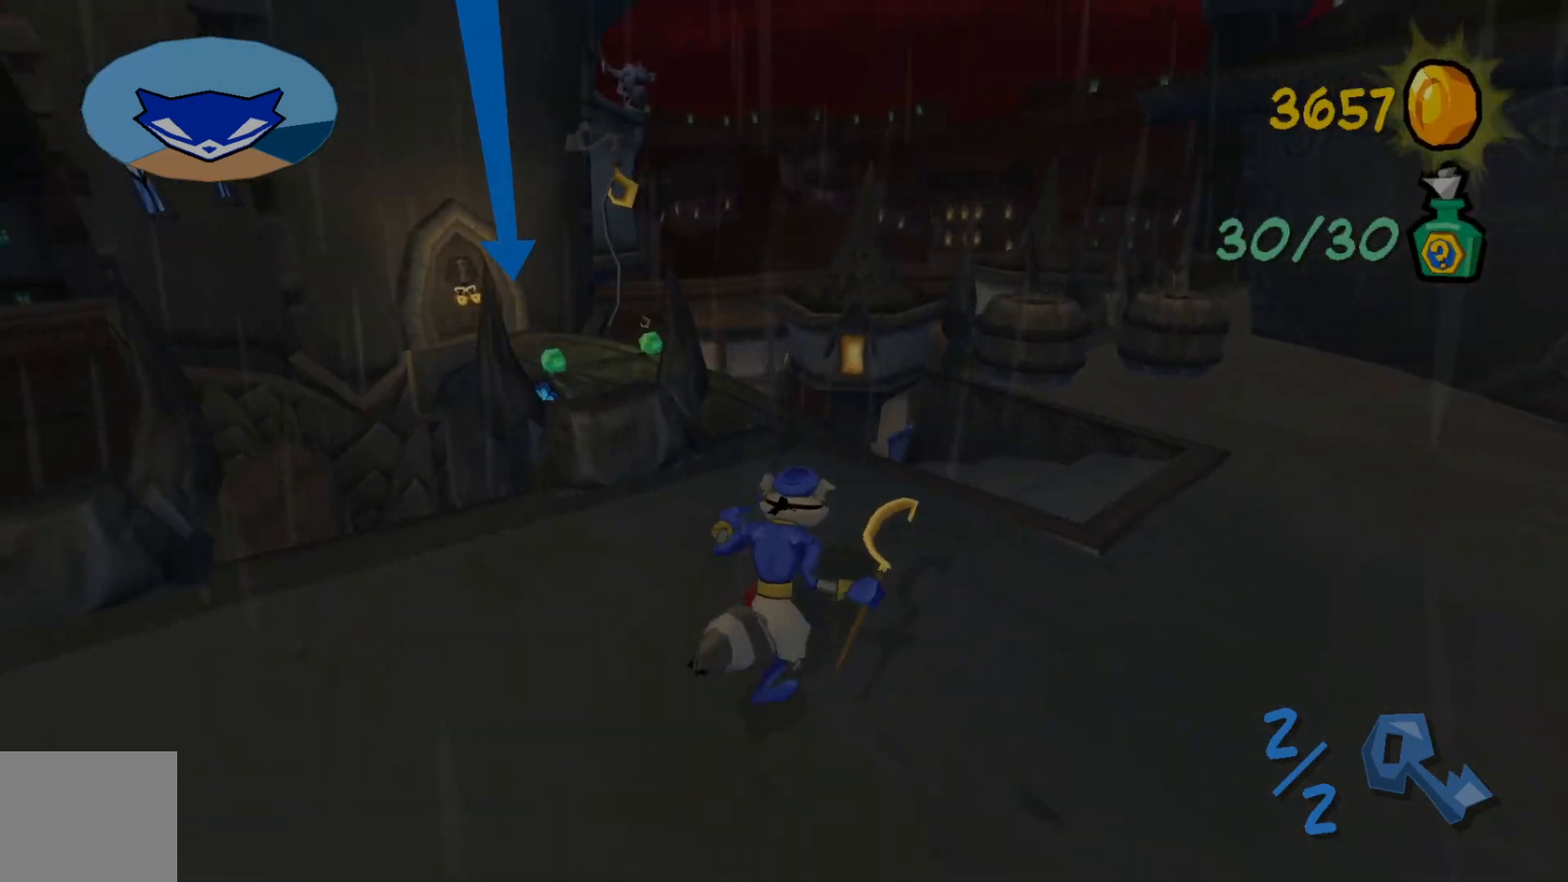
{"buttons": [], "left_stick": "up", "right_stick": "down-left", "events": []}
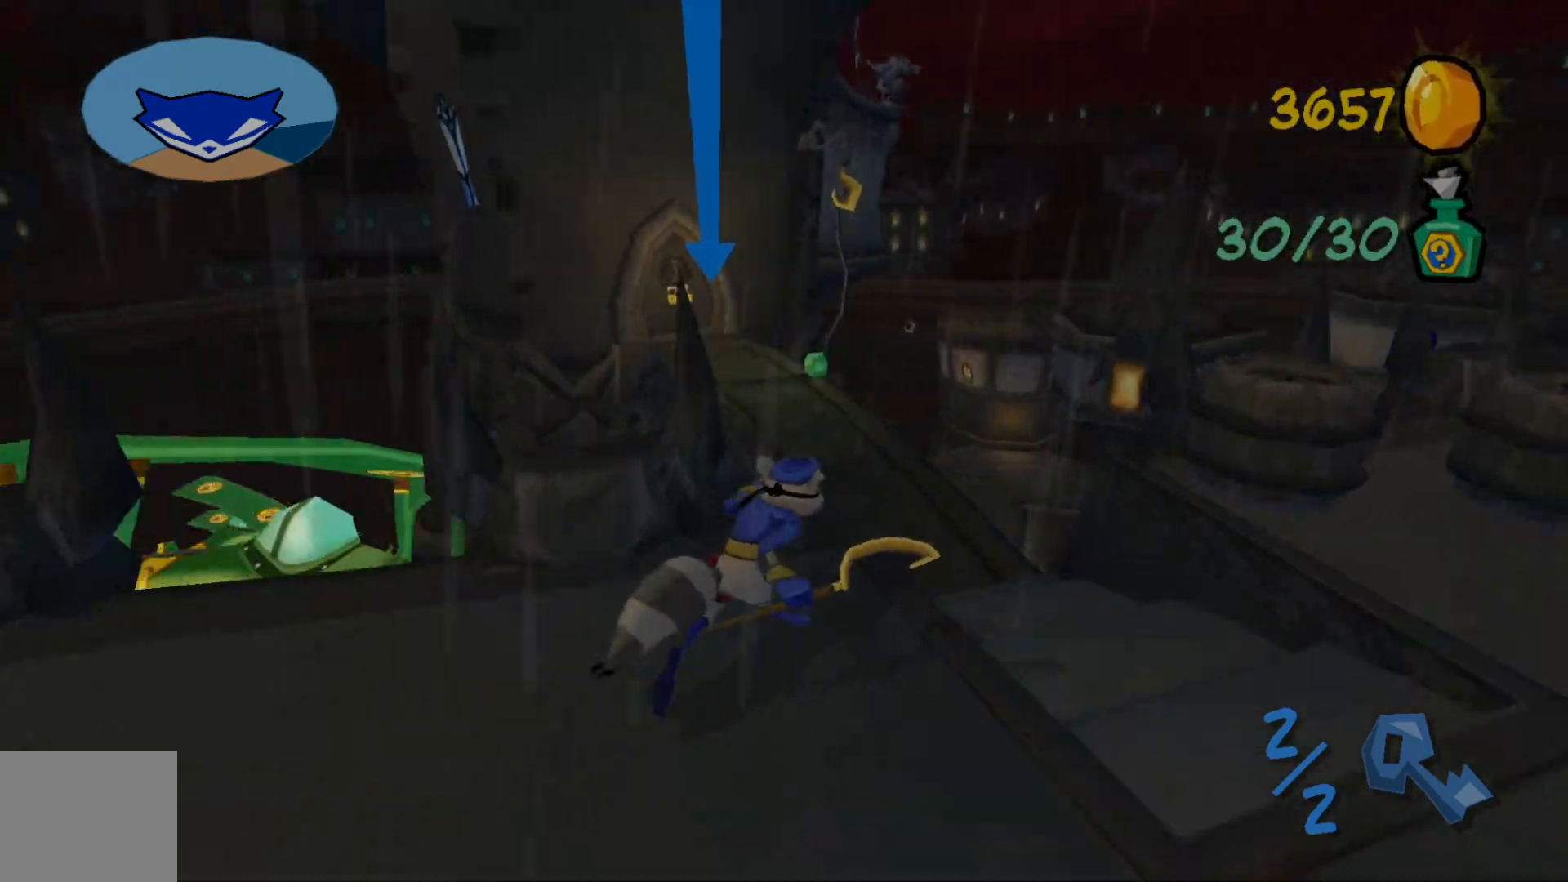
{"buttons": [], "left_stick": "up", "right_stick": "center", "events": [[17, "right_stick", "center"], [217, "A", "down"], [400, "A", "up"]]}
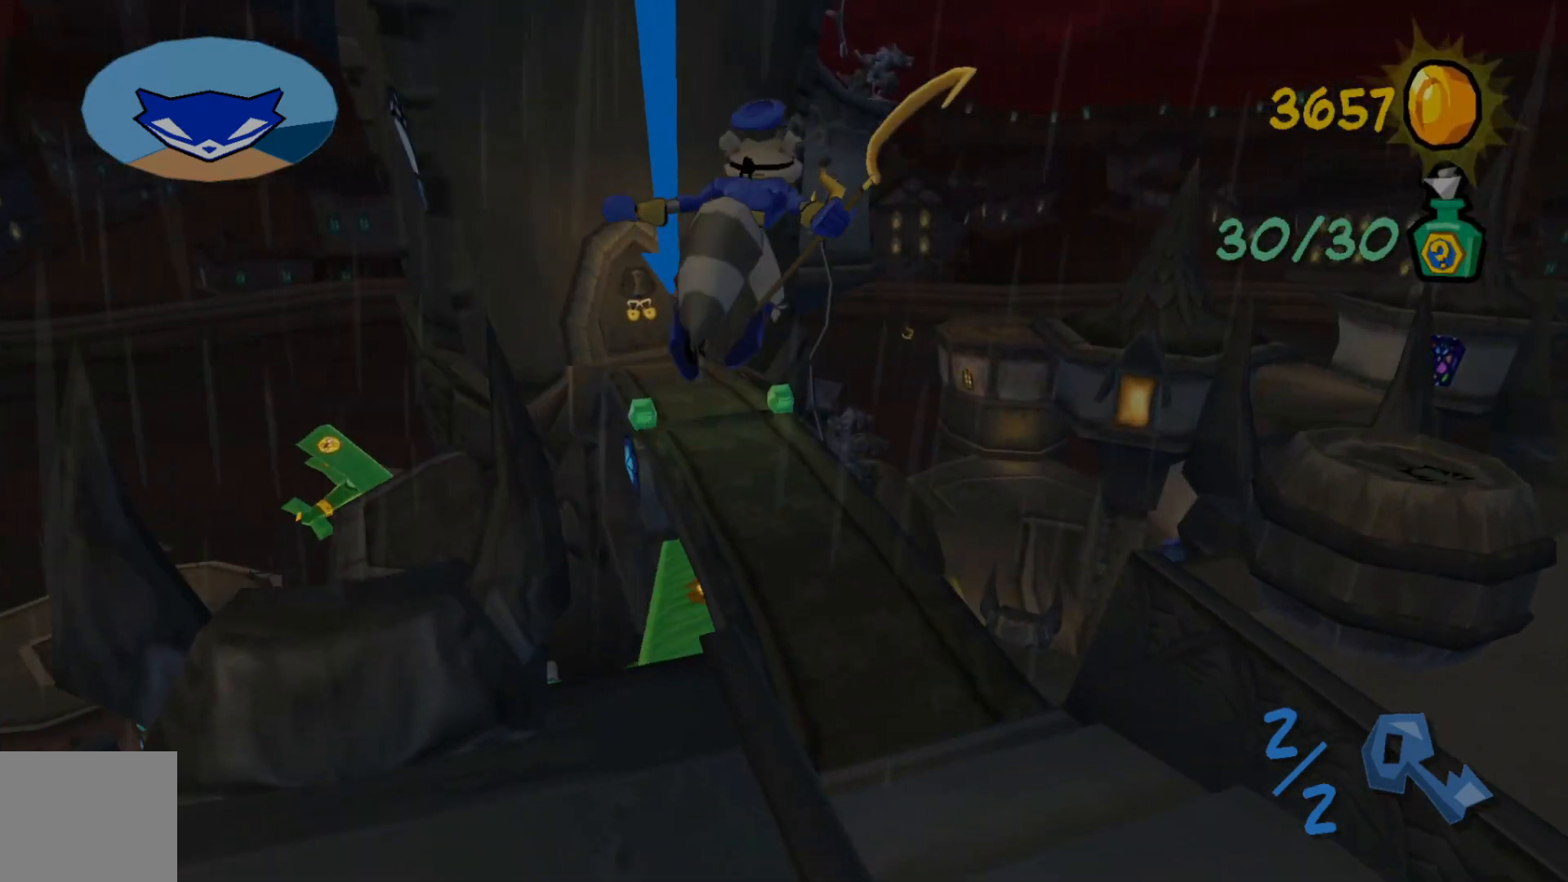
{"buttons": [], "left_stick": "up", "right_stick": "up-left", "events": [[50, "A", "down"], [150, "A", "up"], [500, "right_stick", "up-left"]]}
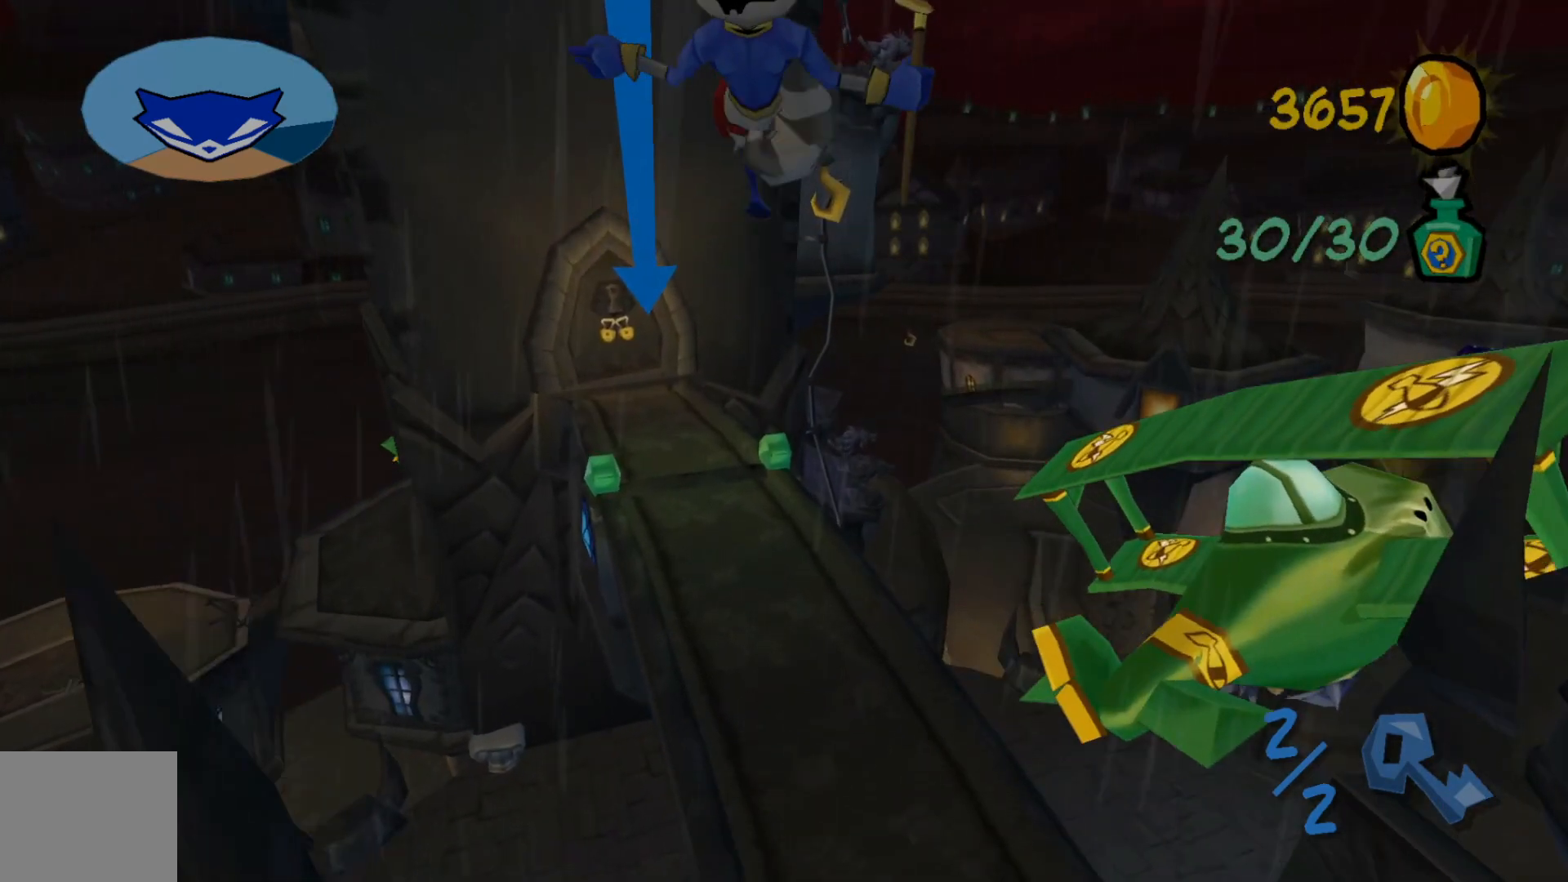
{"buttons": [], "left_stick": "up", "right_stick": "center", "events": [[300, "right_stick", "center"]]}
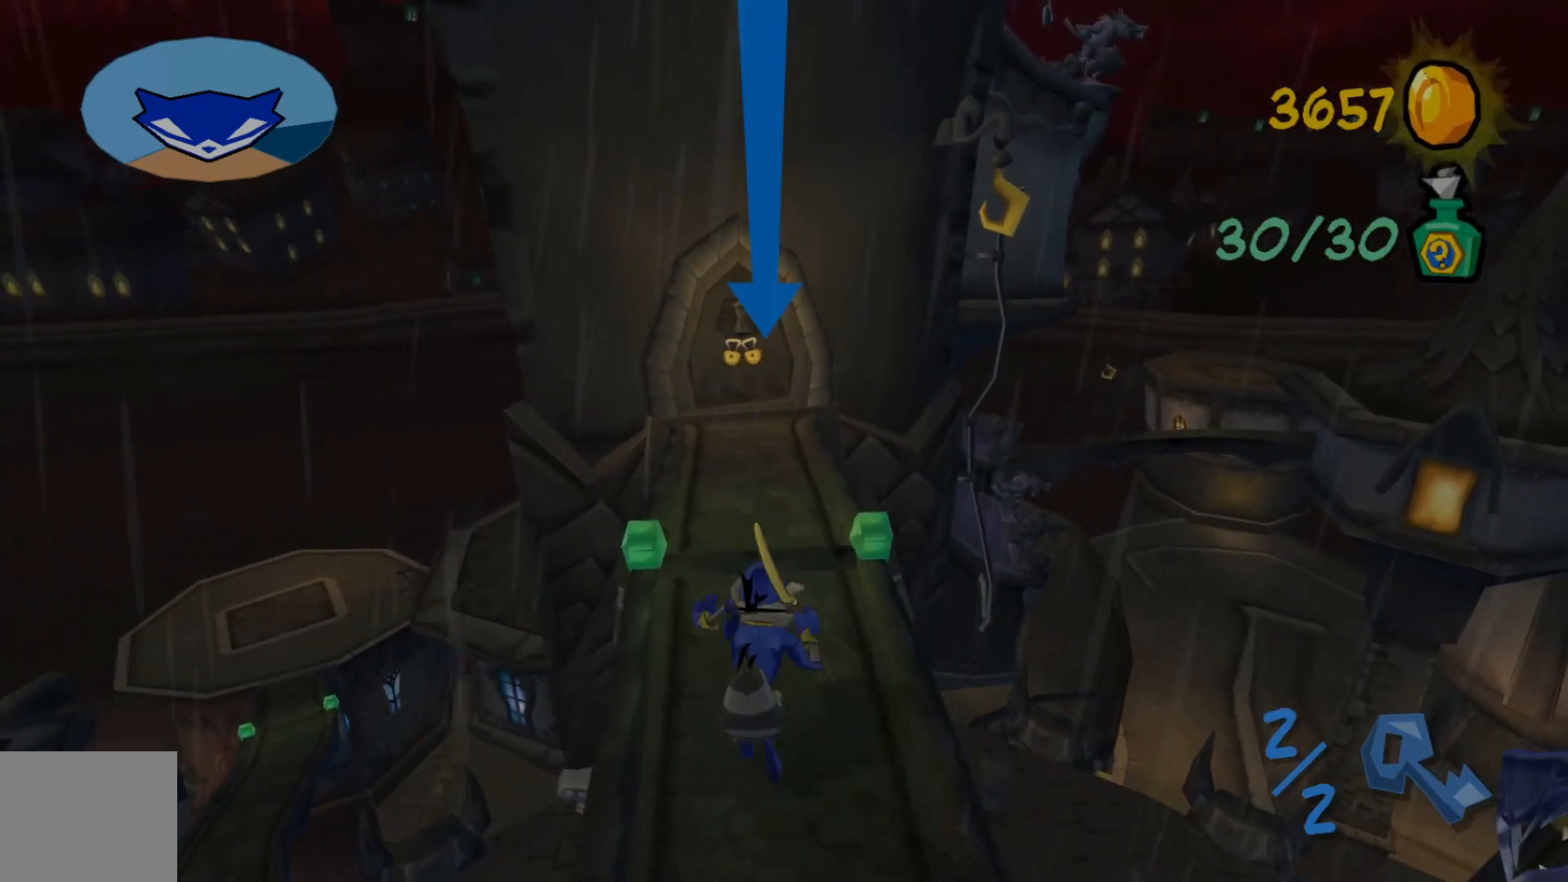
{"buttons": [], "left_stick": "up", "right_stick": "center", "events": []}
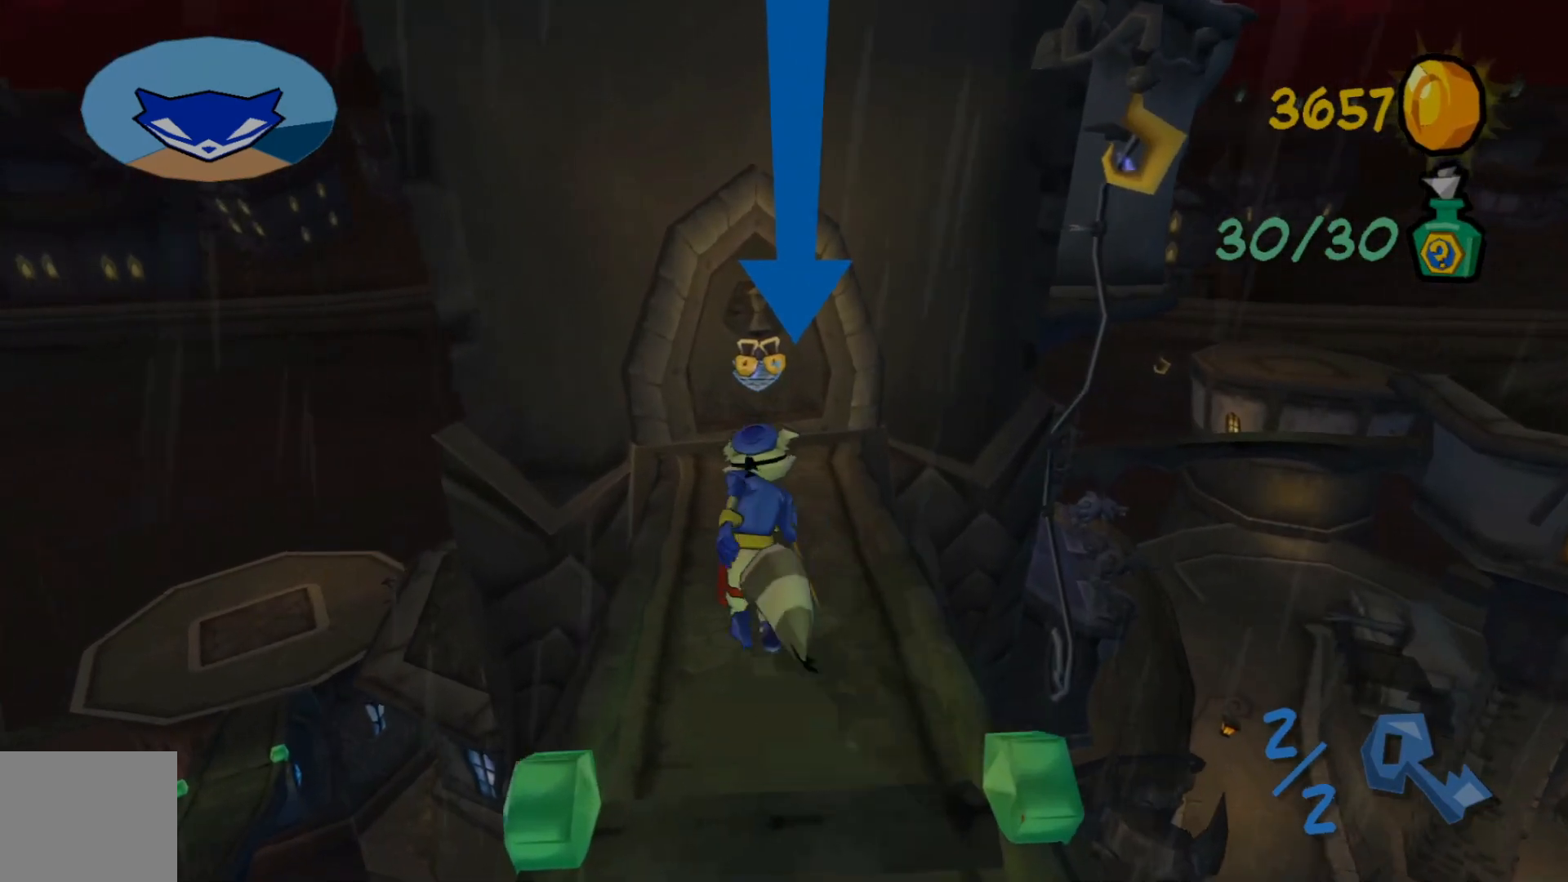
{"buttons": [], "left_stick": "up", "right_stick": "center", "events": []}
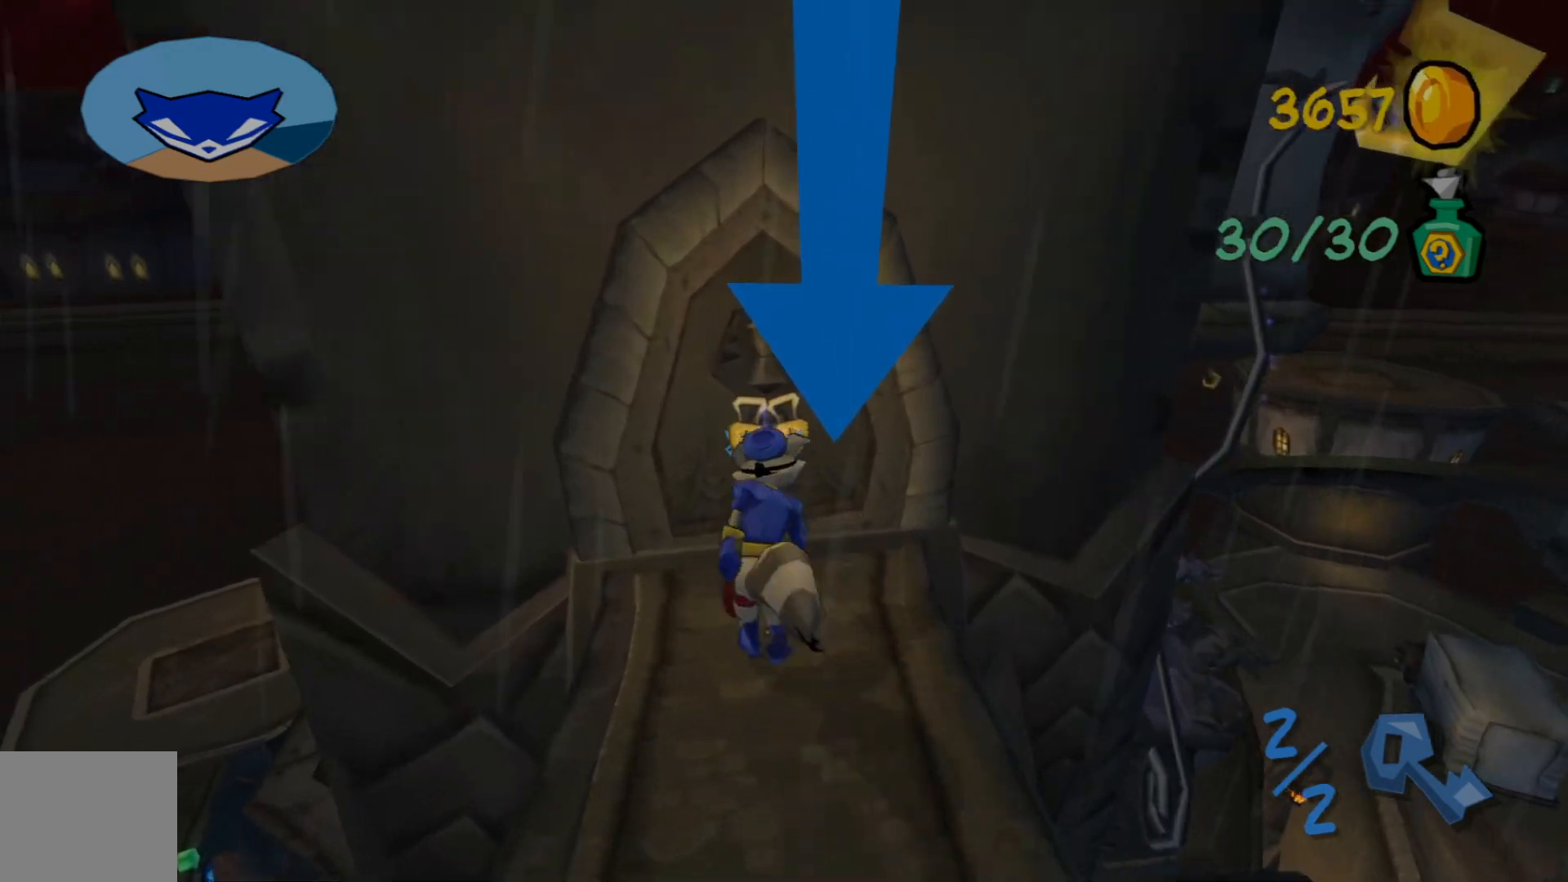
{"buttons": [], "left_stick": "center", "right_stick": "center", "events": [[167, "B", "down"], [267, "B", "up"], [300, "left_stick", "center"], [400, "B", "down"], [467, "B", "up"]]}